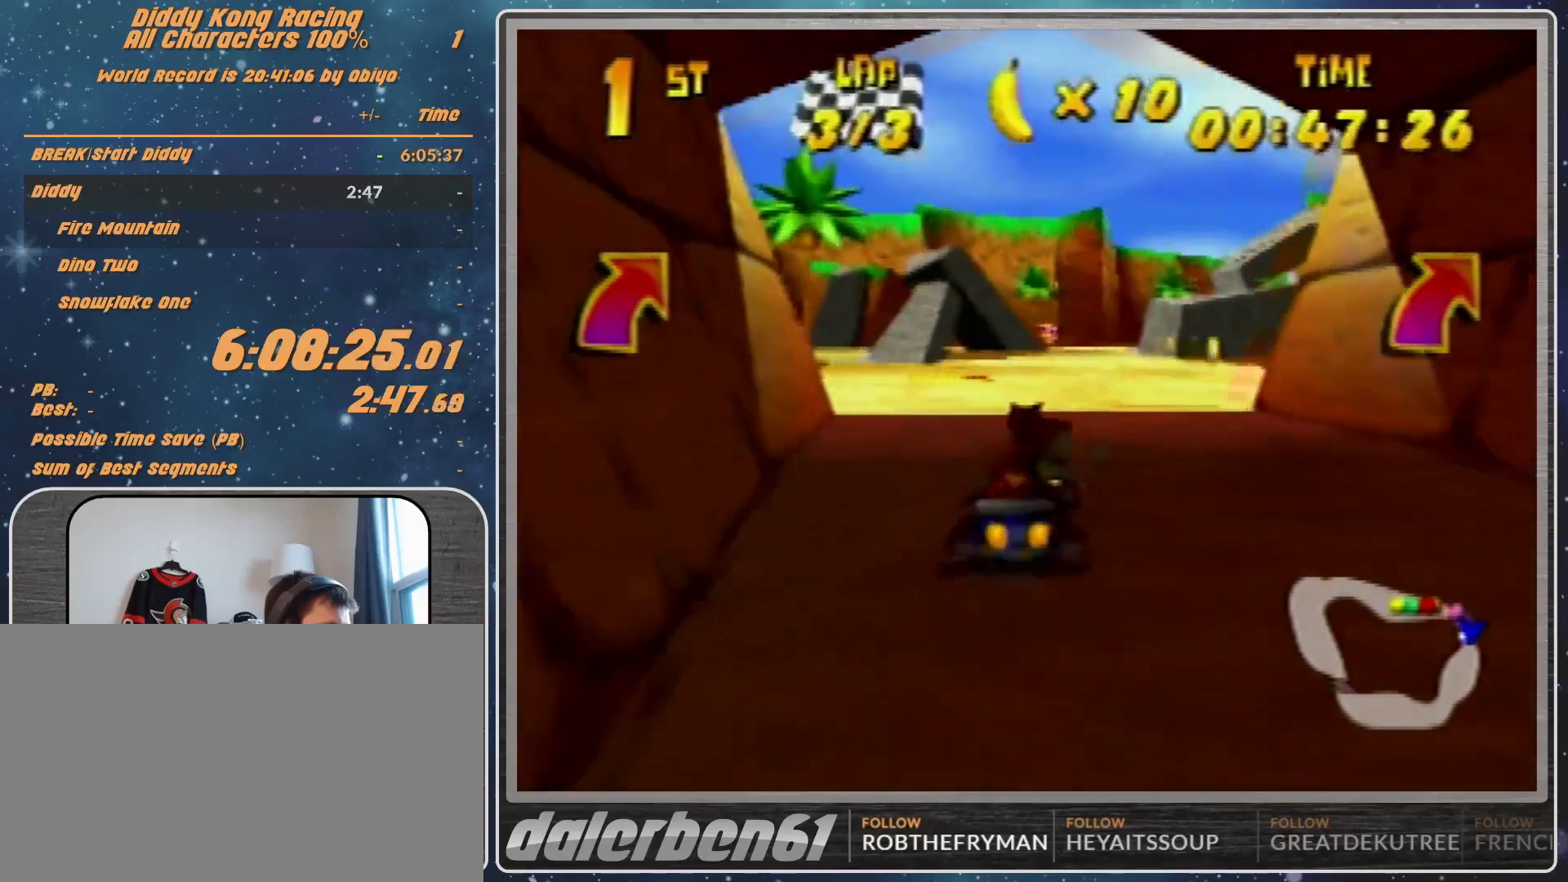
Gameplay with a controller (Nintendo layout); each line is a JSON object with the inputs held at the frame after it. "events" lists button and stick changes between this image and that frame as [ms after this image, input, new state], when the widget could be followed in between. Not read: L1 L3 R3.
{"buttons": [], "left_stick": "right", "events": [[67, "A", "up"], [200, "left_stick", "center"], [400, "R1", "down"], [400, "left_stick", "right"], [467, "R1", "up"]]}
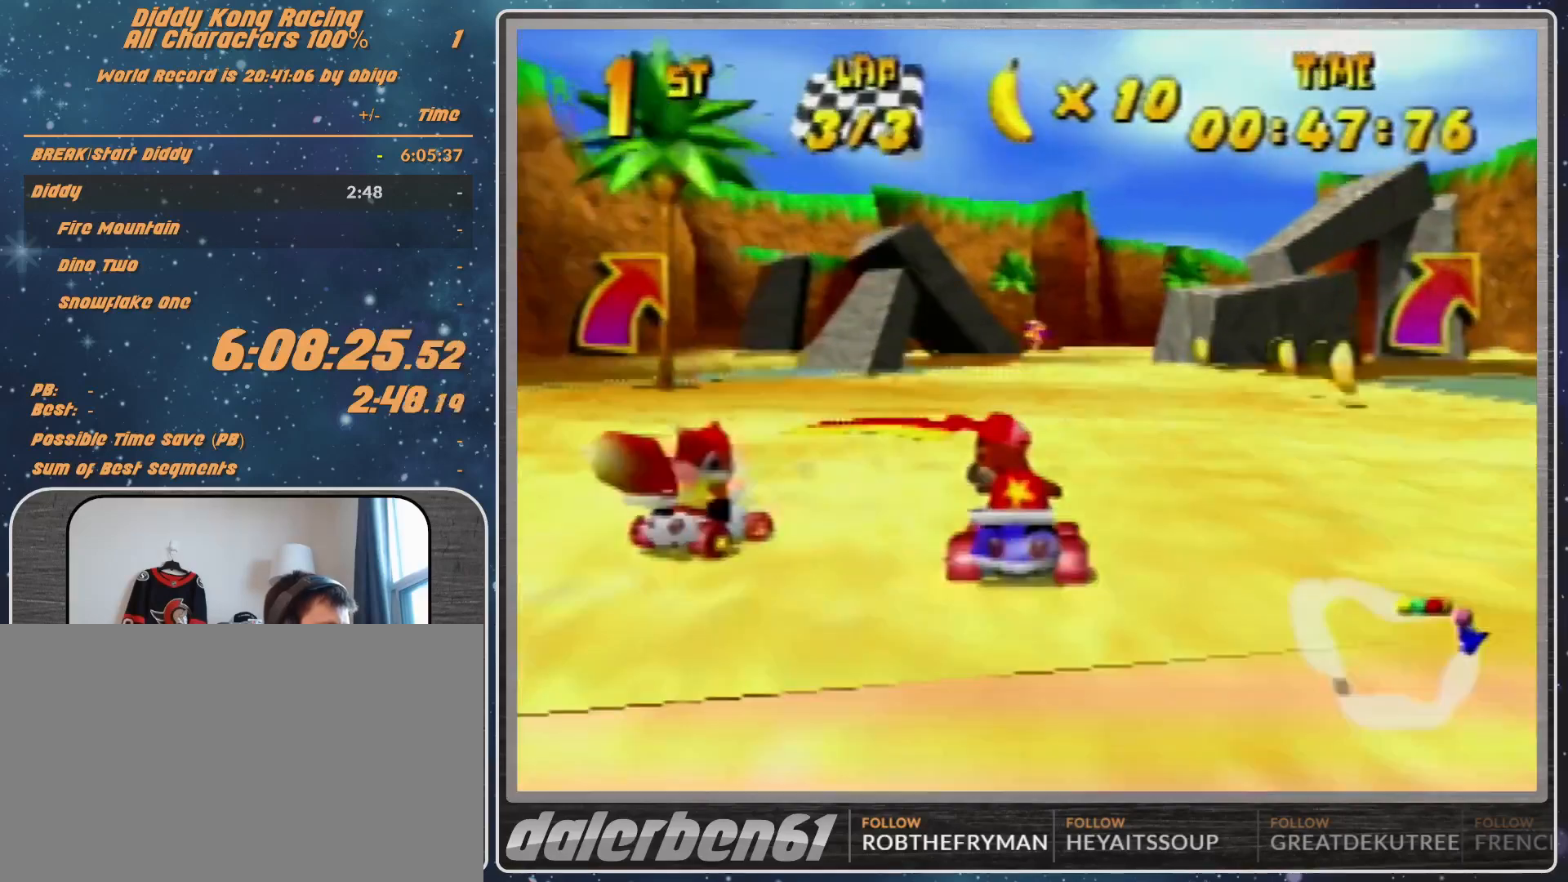
{"buttons": [], "left_stick": "center", "events": [[267, "left_stick", "center"]]}
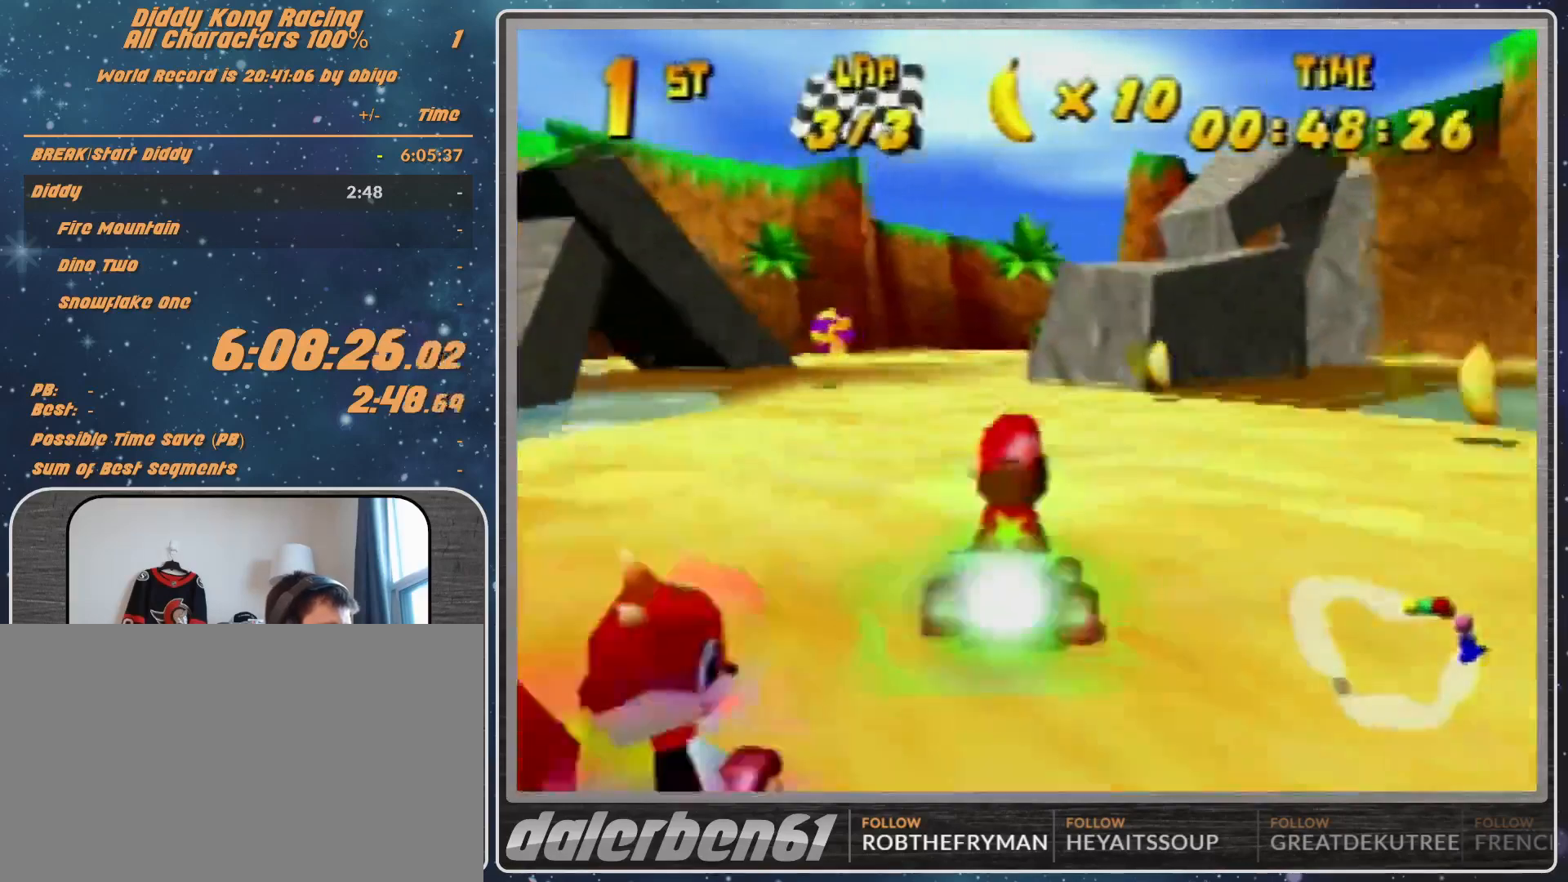
{"buttons": [], "left_stick": "center", "events": [[167, "R1", "down"], [167, "left_stick", "right"], [300, "R1", "up"], [300, "left_stick", "center"]]}
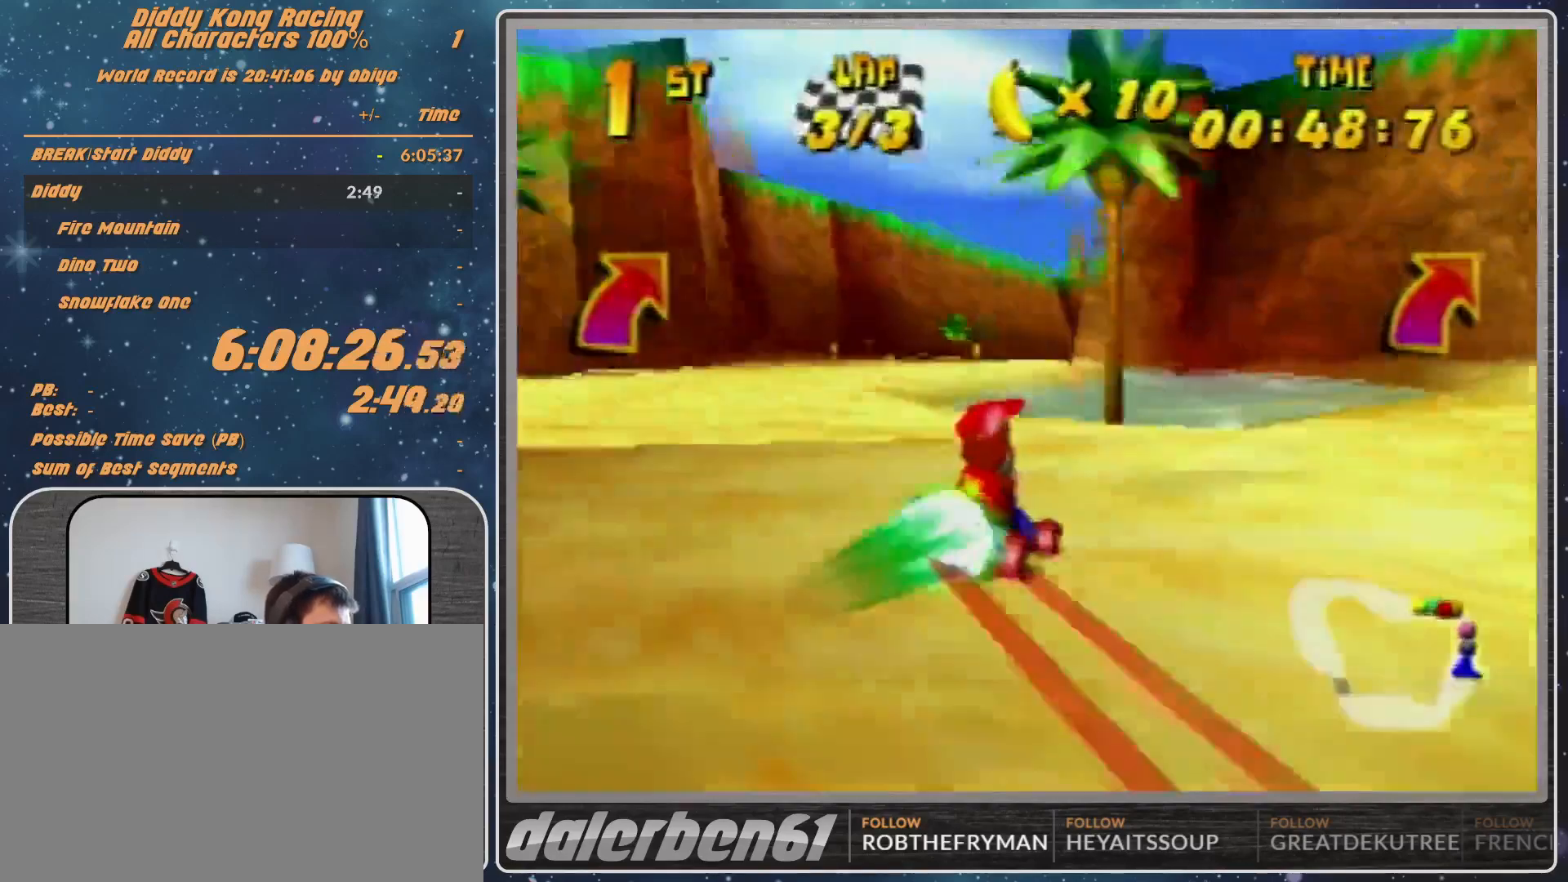
{"buttons": [], "left_stick": "center", "events": [[167, "left_stick", "down-right"], [467, "left_stick", "center"]]}
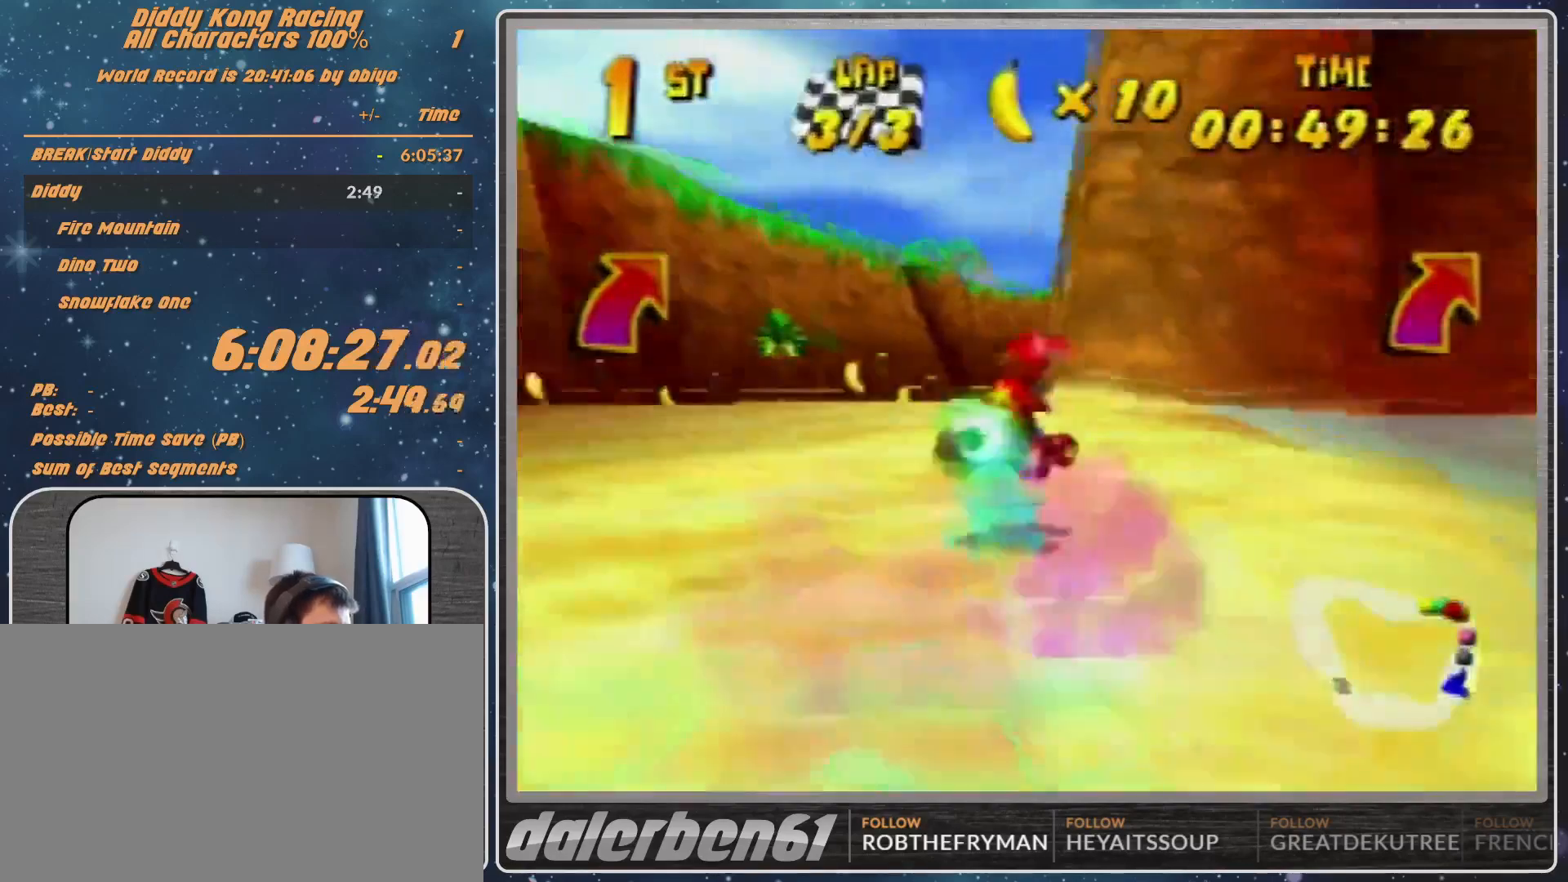
{"buttons": [], "left_stick": "center", "events": [[167, "A", "down"], [333, "left_stick", "right"], [367, "A", "up"], [433, "left_stick", "center"]]}
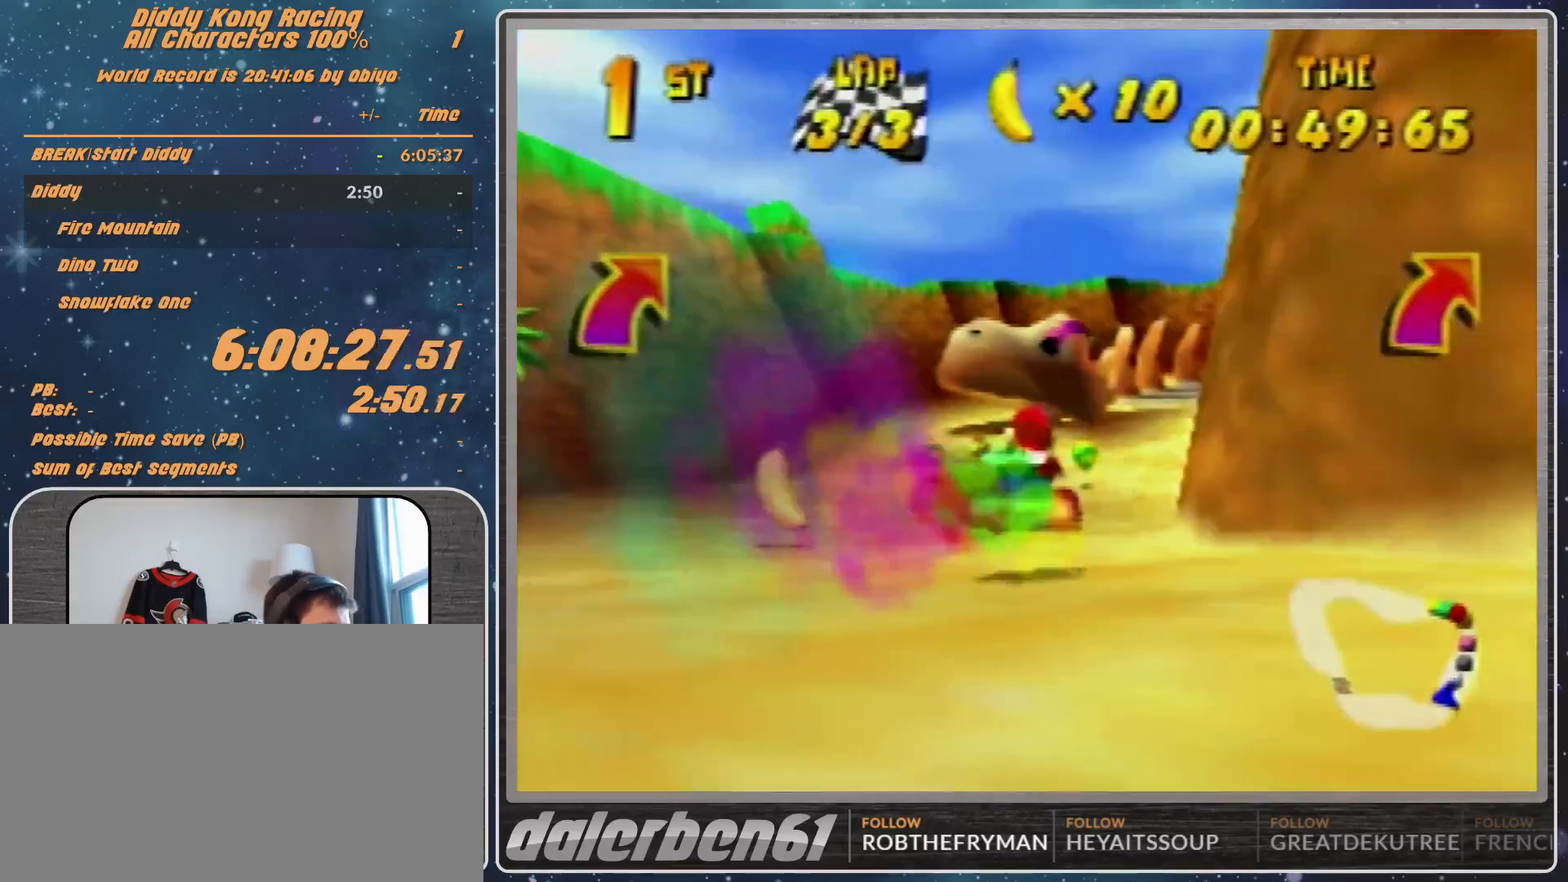
{"buttons": [], "left_stick": "center", "events": [[33, "A", "down"], [233, "A", "up"], [333, "A", "down"], [500, "A", "up"]]}
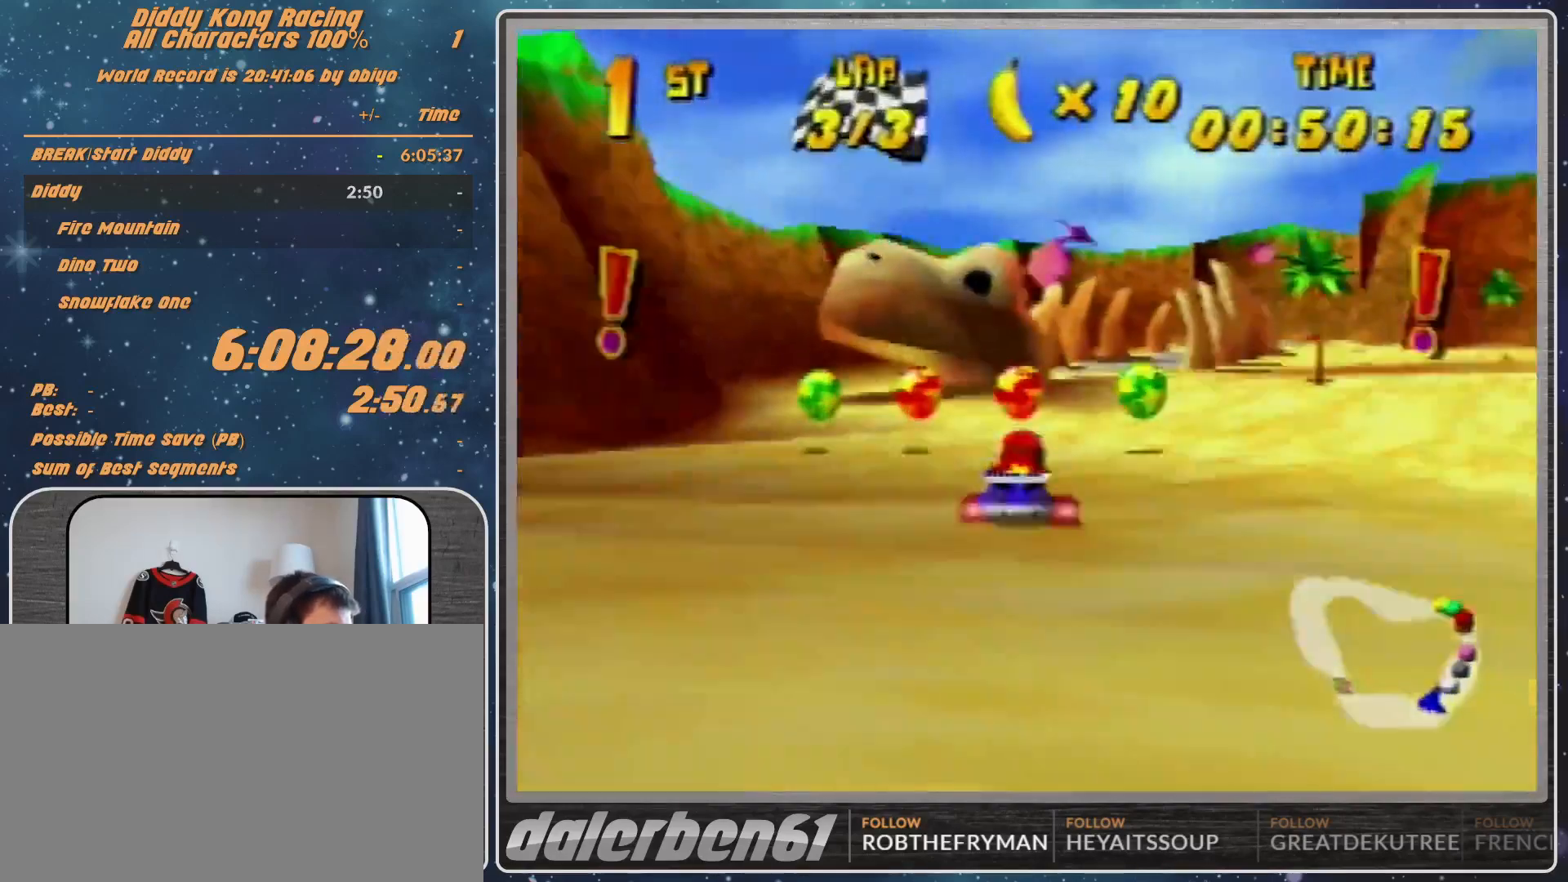
{"buttons": [], "left_stick": "right", "events": [[133, "A", "down"], [167, "A", "up"], [433, "A", "down"], [467, "A", "up"], [467, "left_stick", "right"]]}
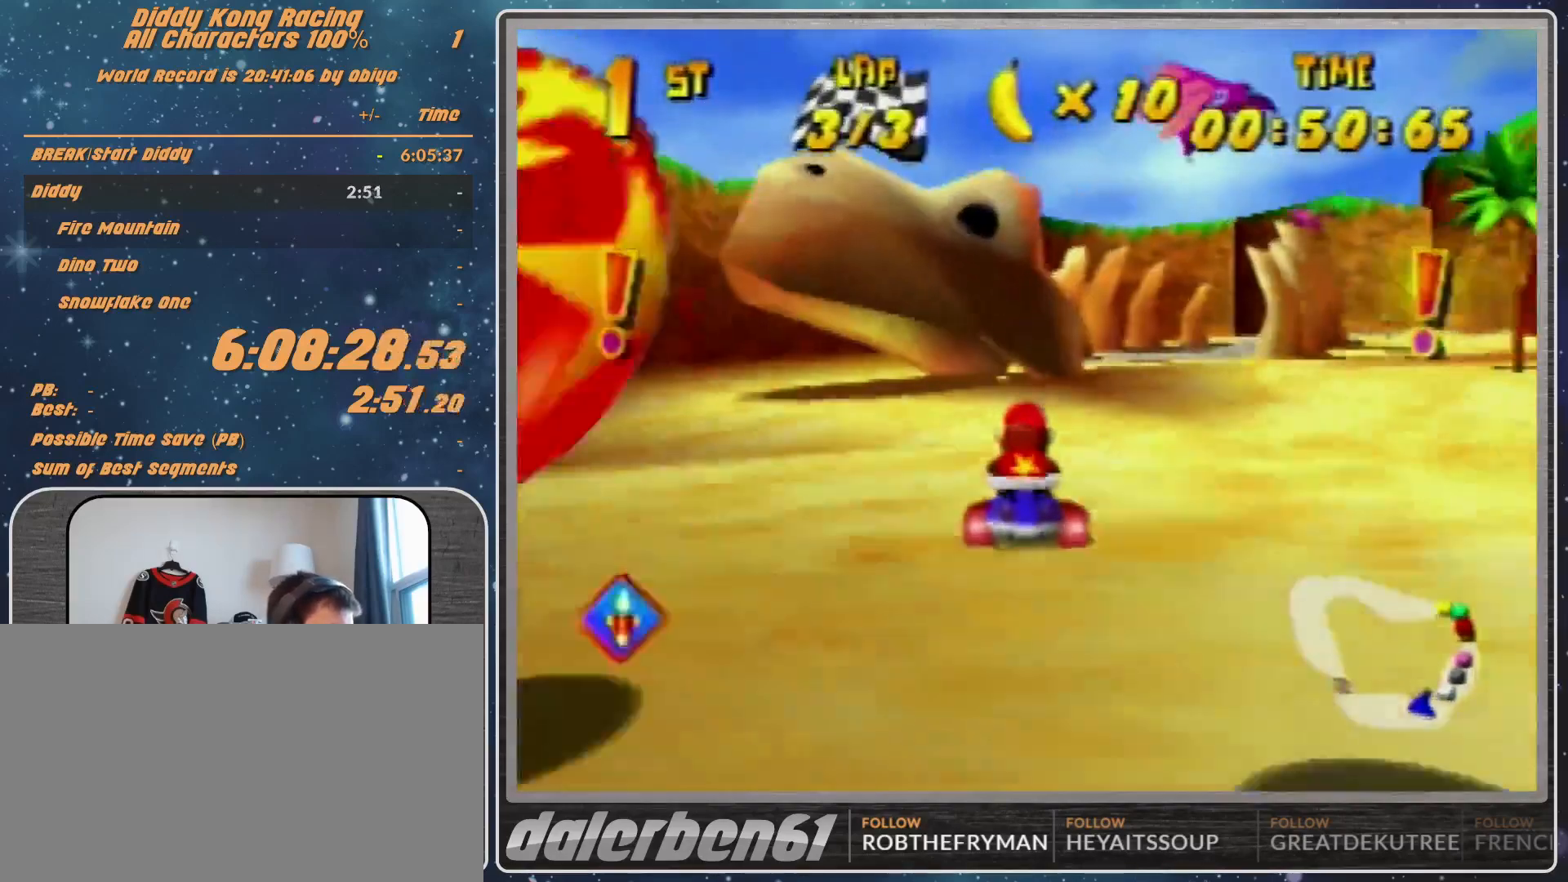
{"buttons": ["R1"], "left_stick": "up-right", "events": [[67, "A", "down"], [67, "left_stick", "up-right"], [133, "A", "up"], [167, "R1", "down"], [233, "A", "down"], [433, "A", "up"]]}
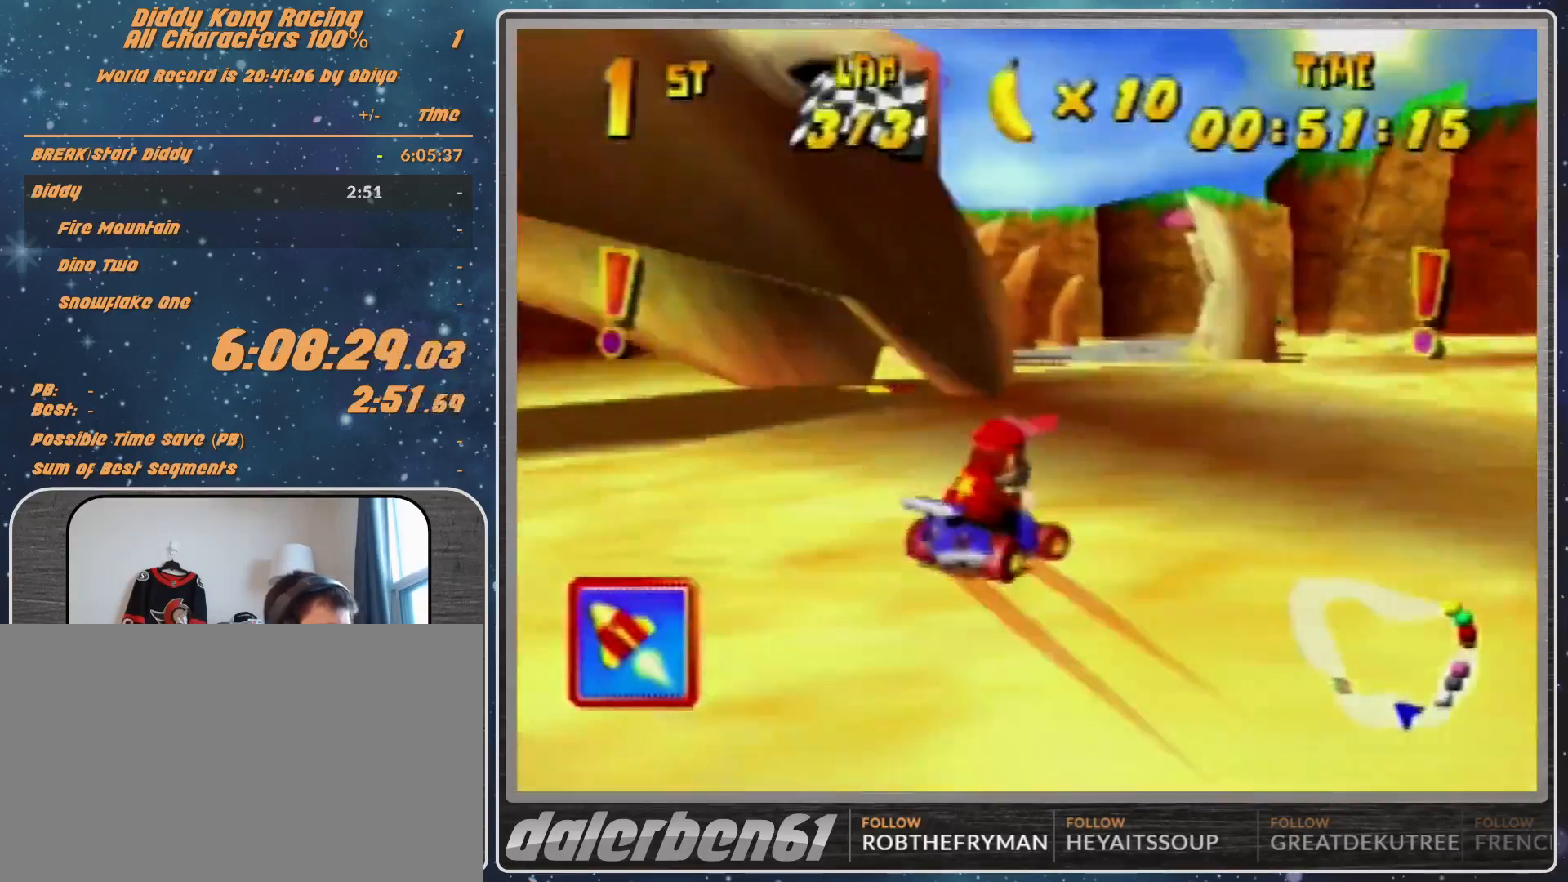
{"buttons": [], "left_stick": "left", "events": [[200, "A", "down"], [233, "A", "up"], [467, "R1", "up"], [467, "left_stick", "left"]]}
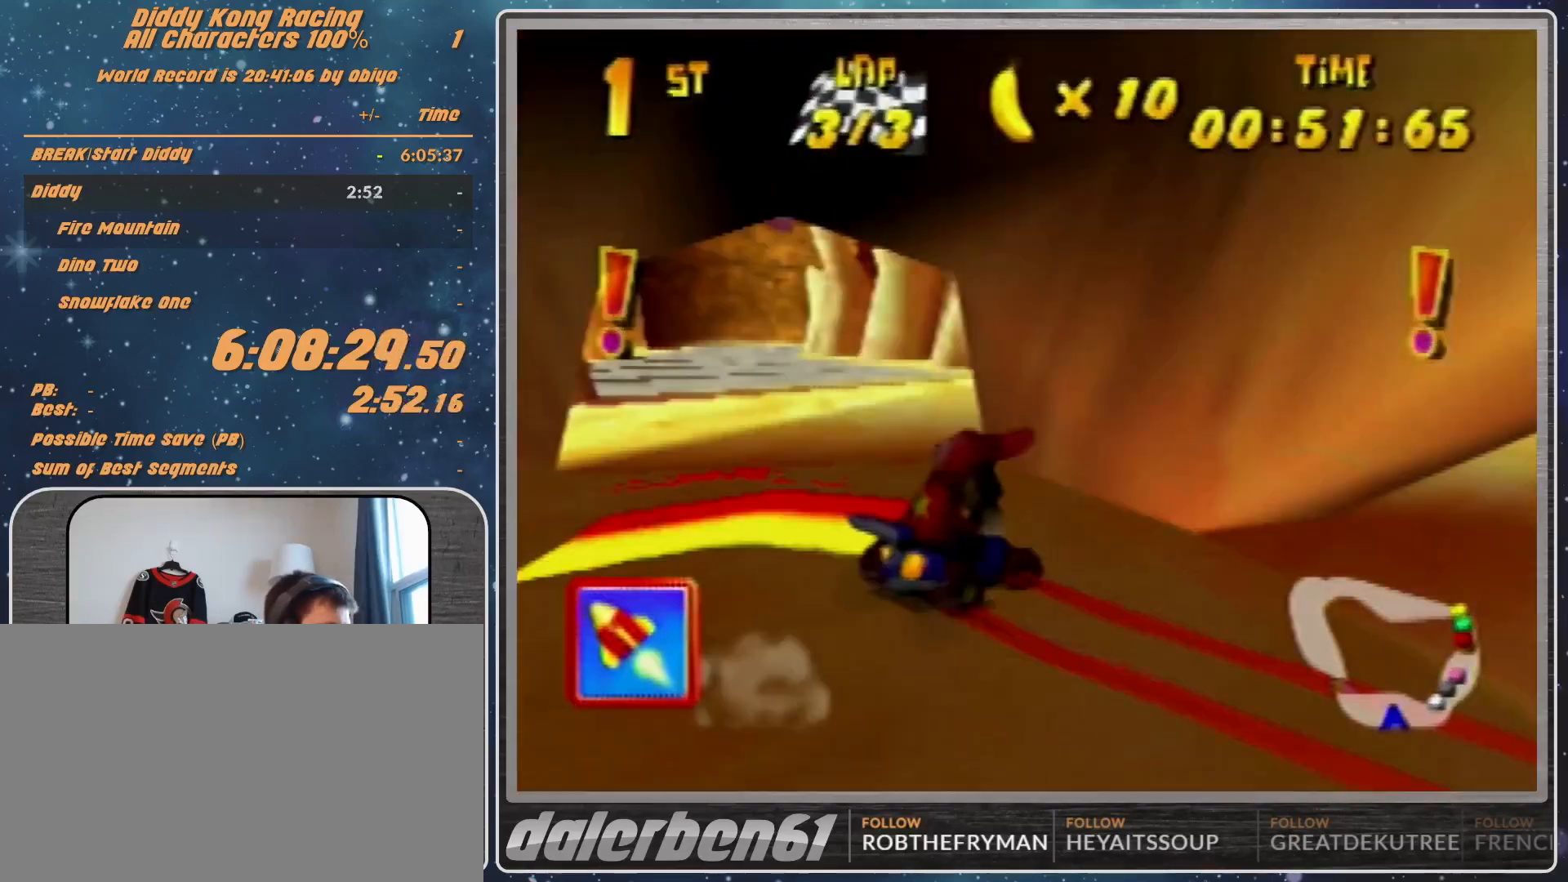
{"buttons": ["R1"], "left_stick": "left", "events": [[67, "left_stick", "up-left"], [300, "R1", "down"], [300, "left_stick", "up-right"], [367, "left_stick", "left"]]}
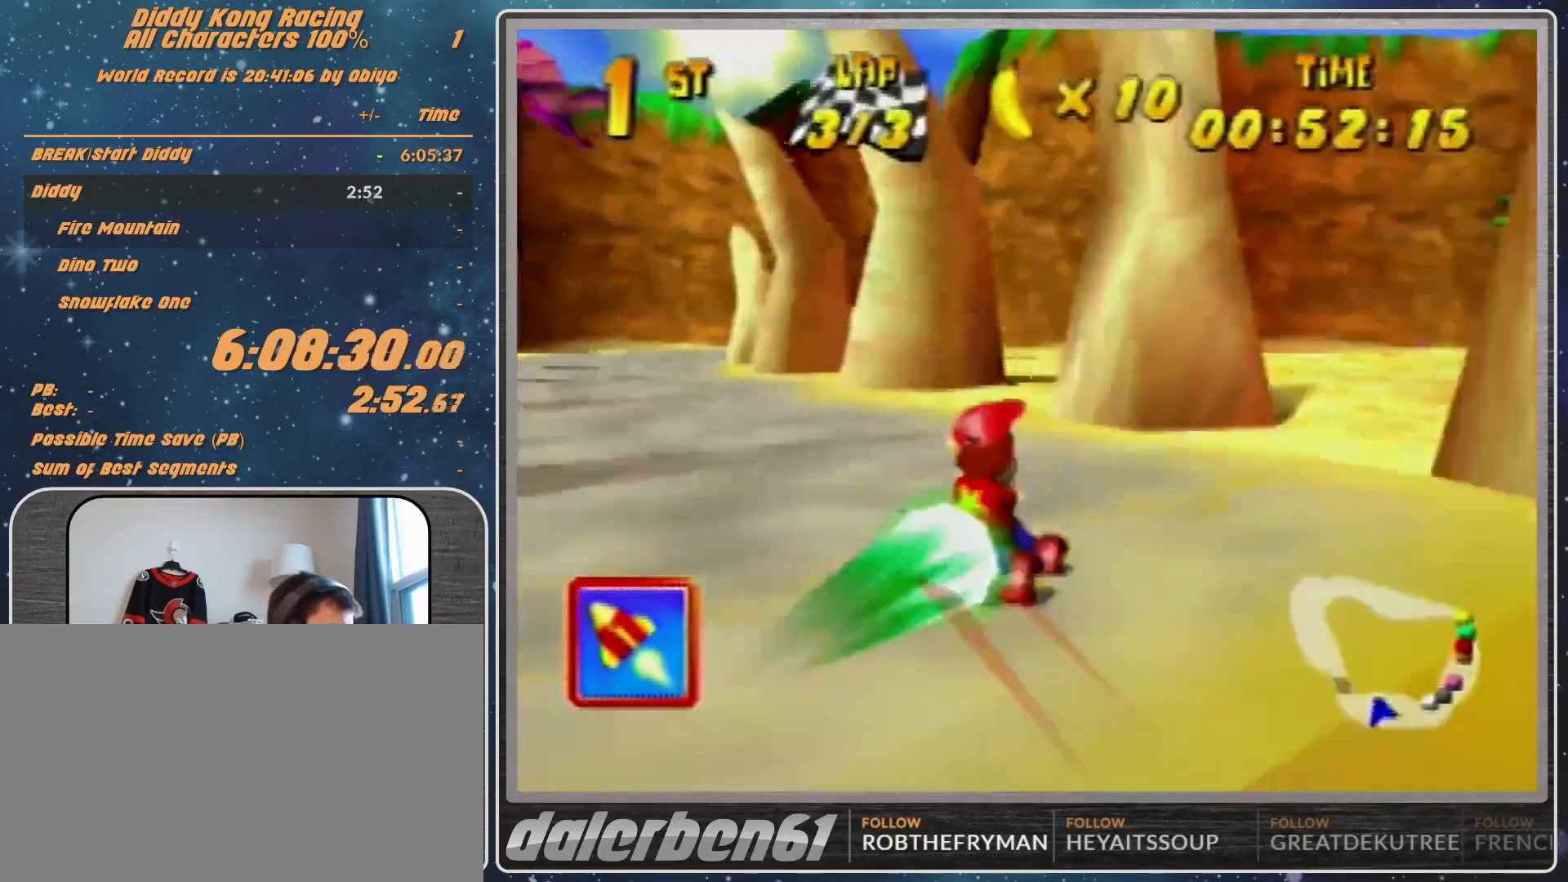
{"buttons": [], "left_stick": "right", "events": [[467, "R1", "up"], [467, "left_stick", "right"]]}
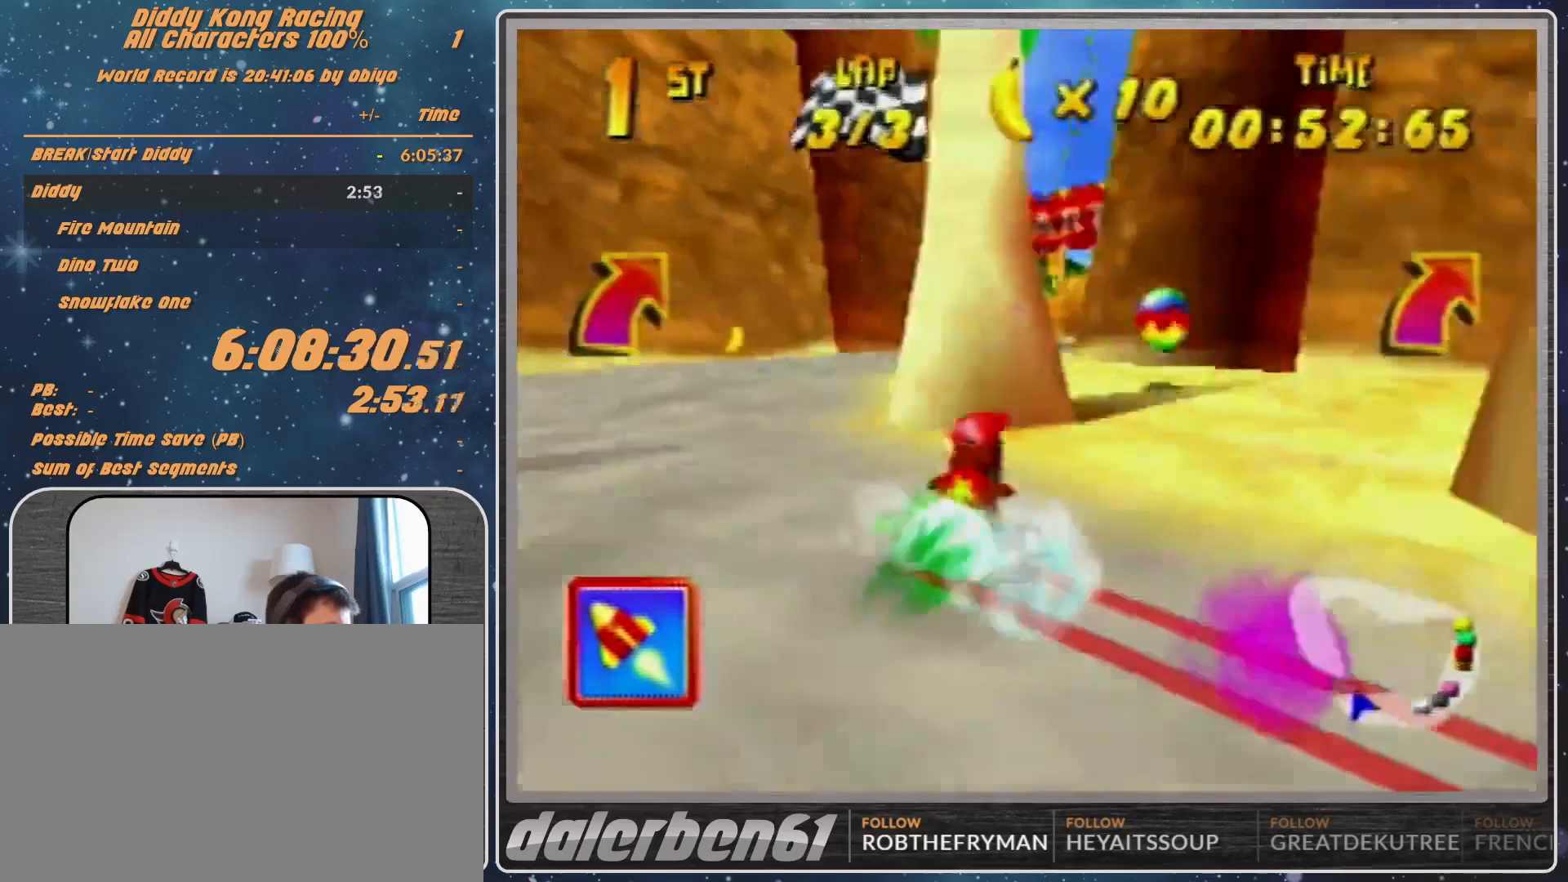
{"buttons": [], "left_stick": "up-right", "events": [[333, "A", "down"], [400, "A", "up"], [433, "left_stick", "up-right"]]}
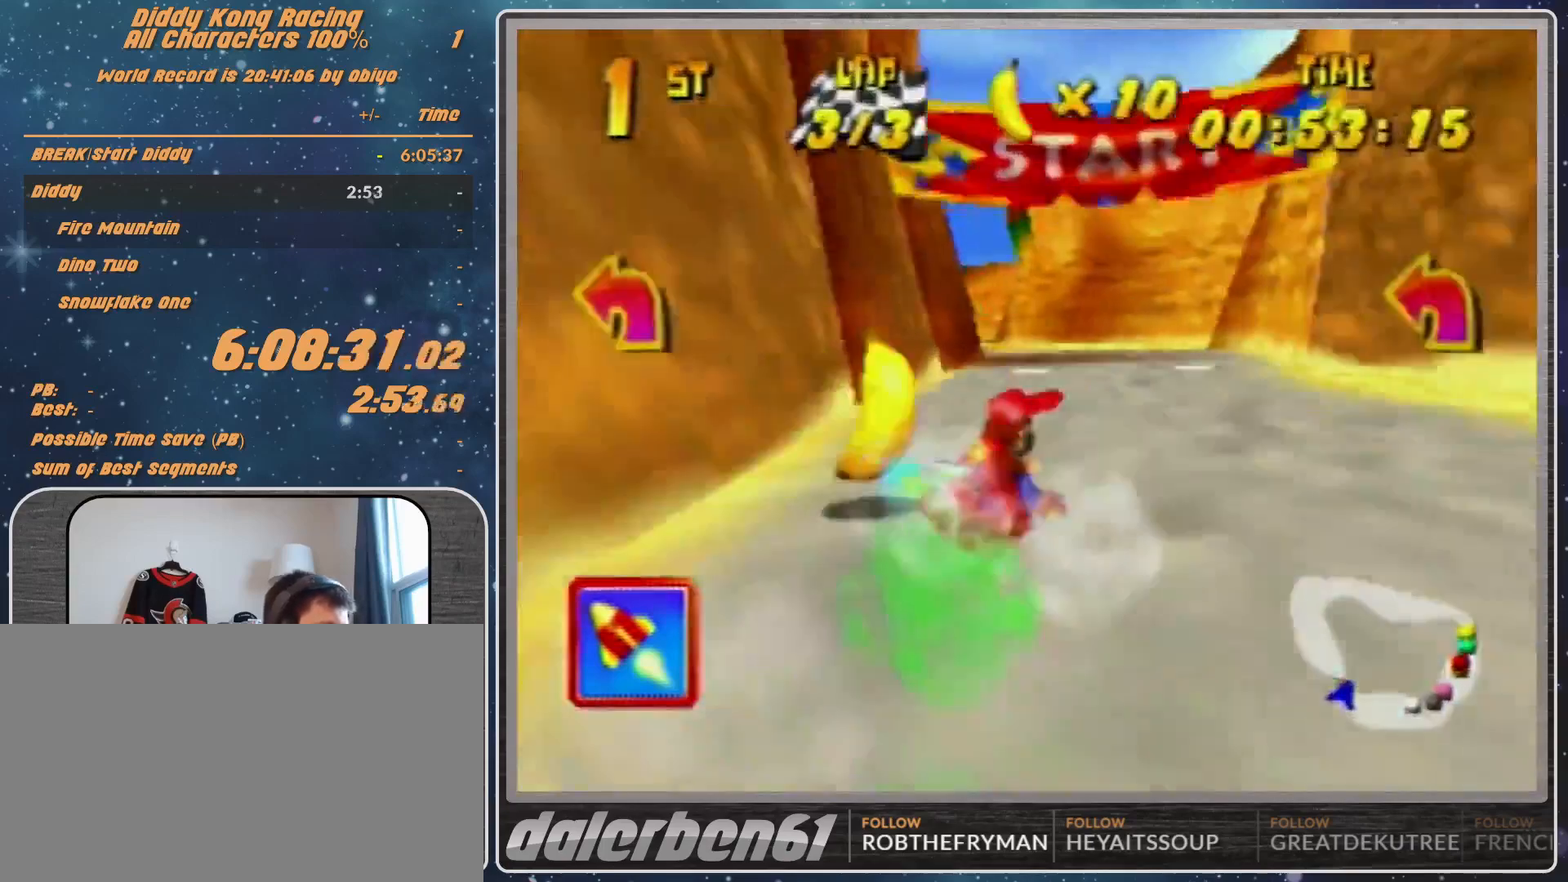
{"buttons": ["START"], "left_stick": "center", "events": [[33, "A", "down"], [33, "left_stick", "left"], [100, "A", "up"], [300, "left_stick", "center"], [433, "START", "down"]]}
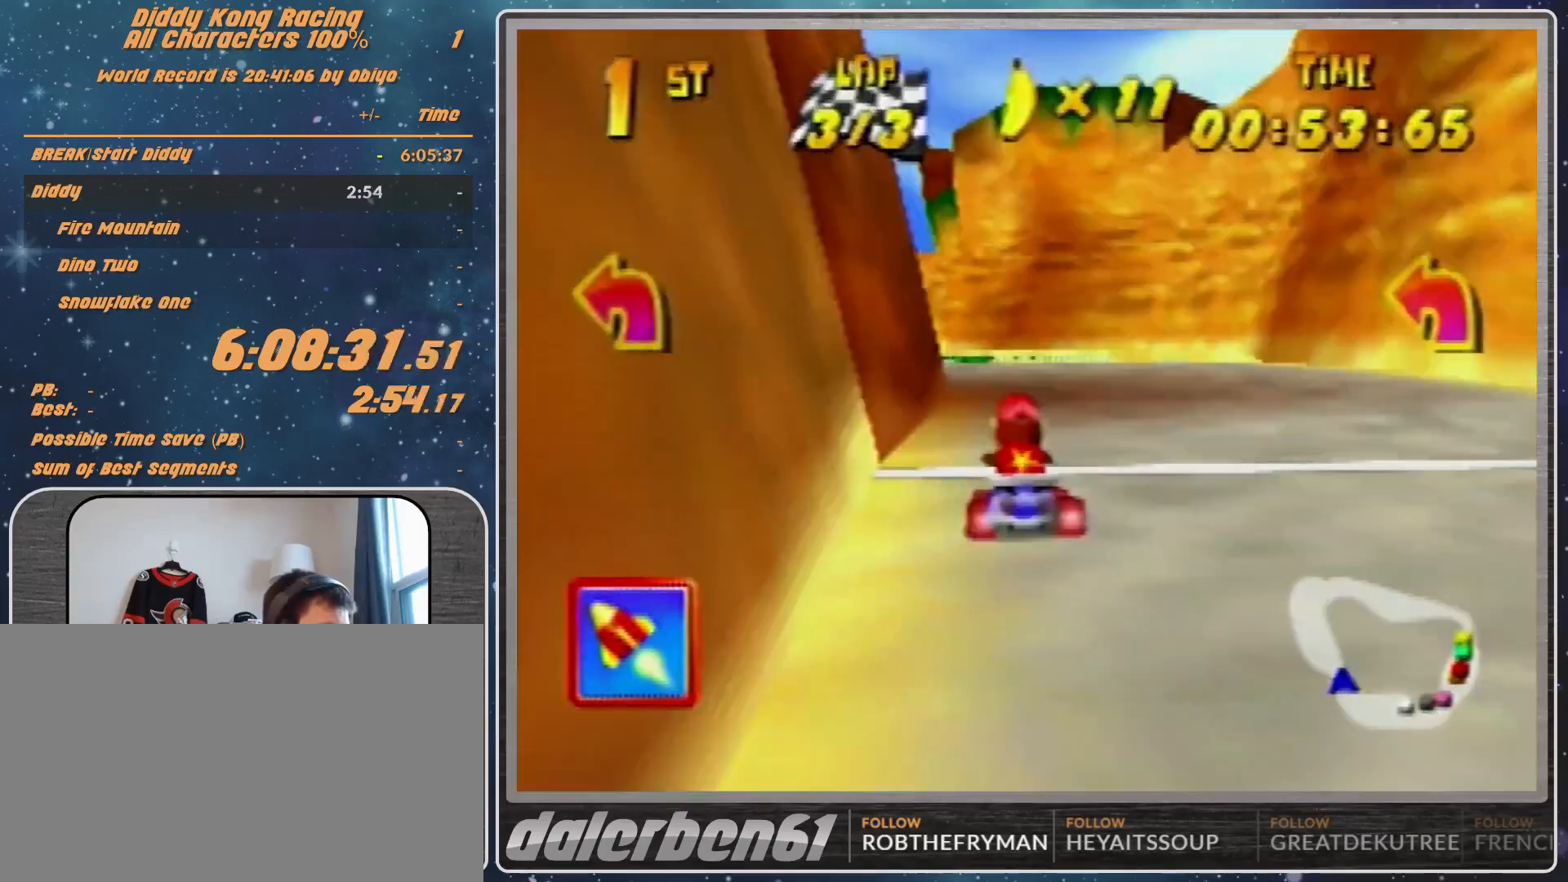
{"buttons": [], "left_stick": "center", "events": [[100, "START", "up"]]}
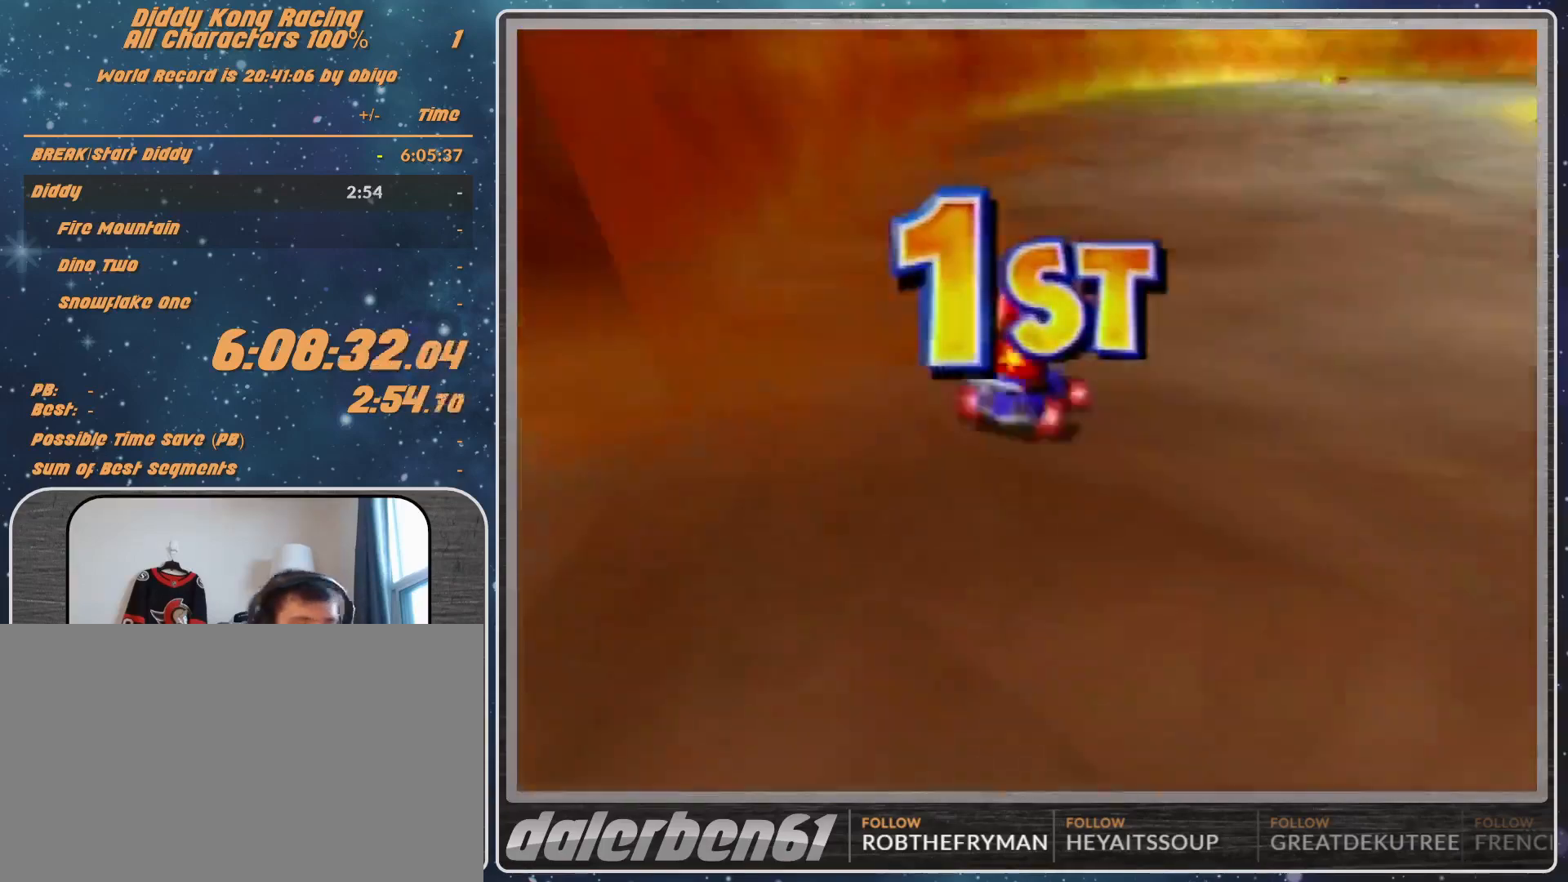
{"buttons": [], "left_stick": "center", "events": []}
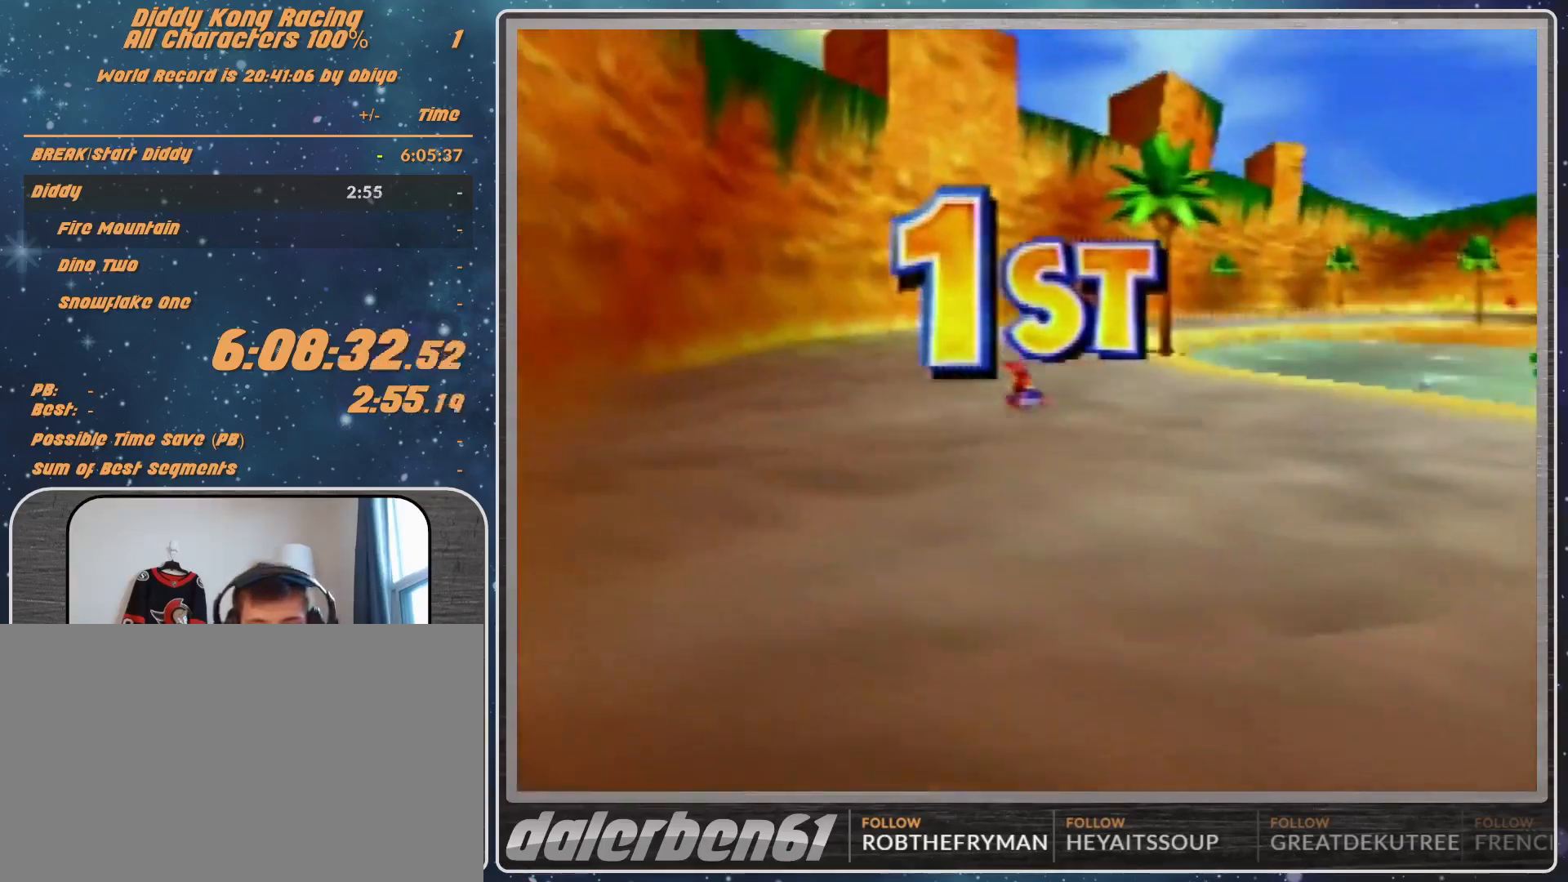
{"buttons": [], "left_stick": "center", "events": []}
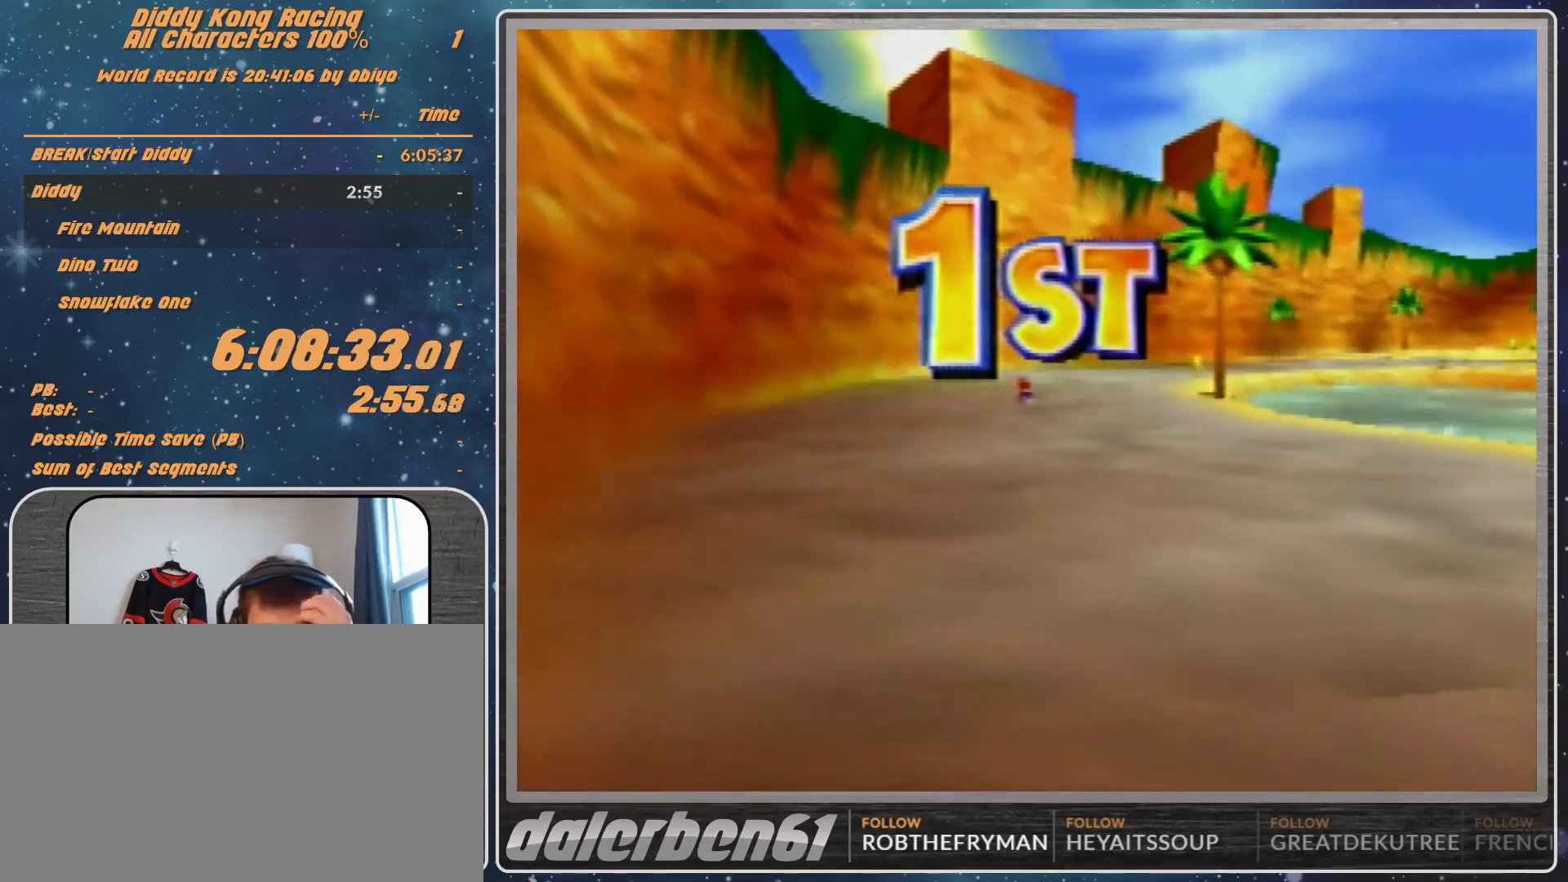
{"buttons": [], "left_stick": "center", "events": []}
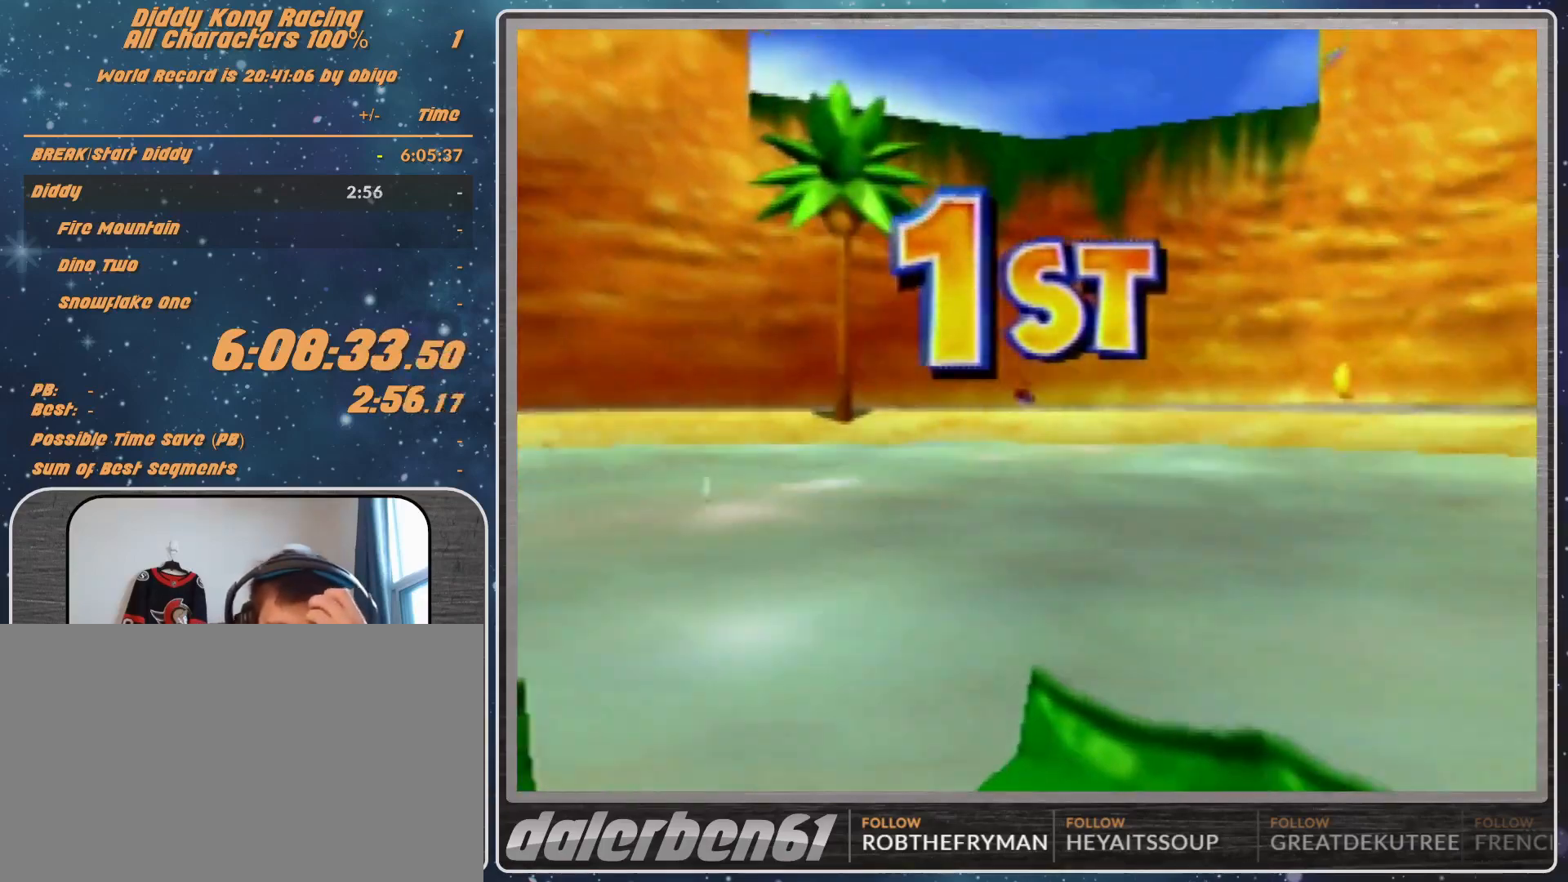
{"buttons": [], "left_stick": "center", "events": []}
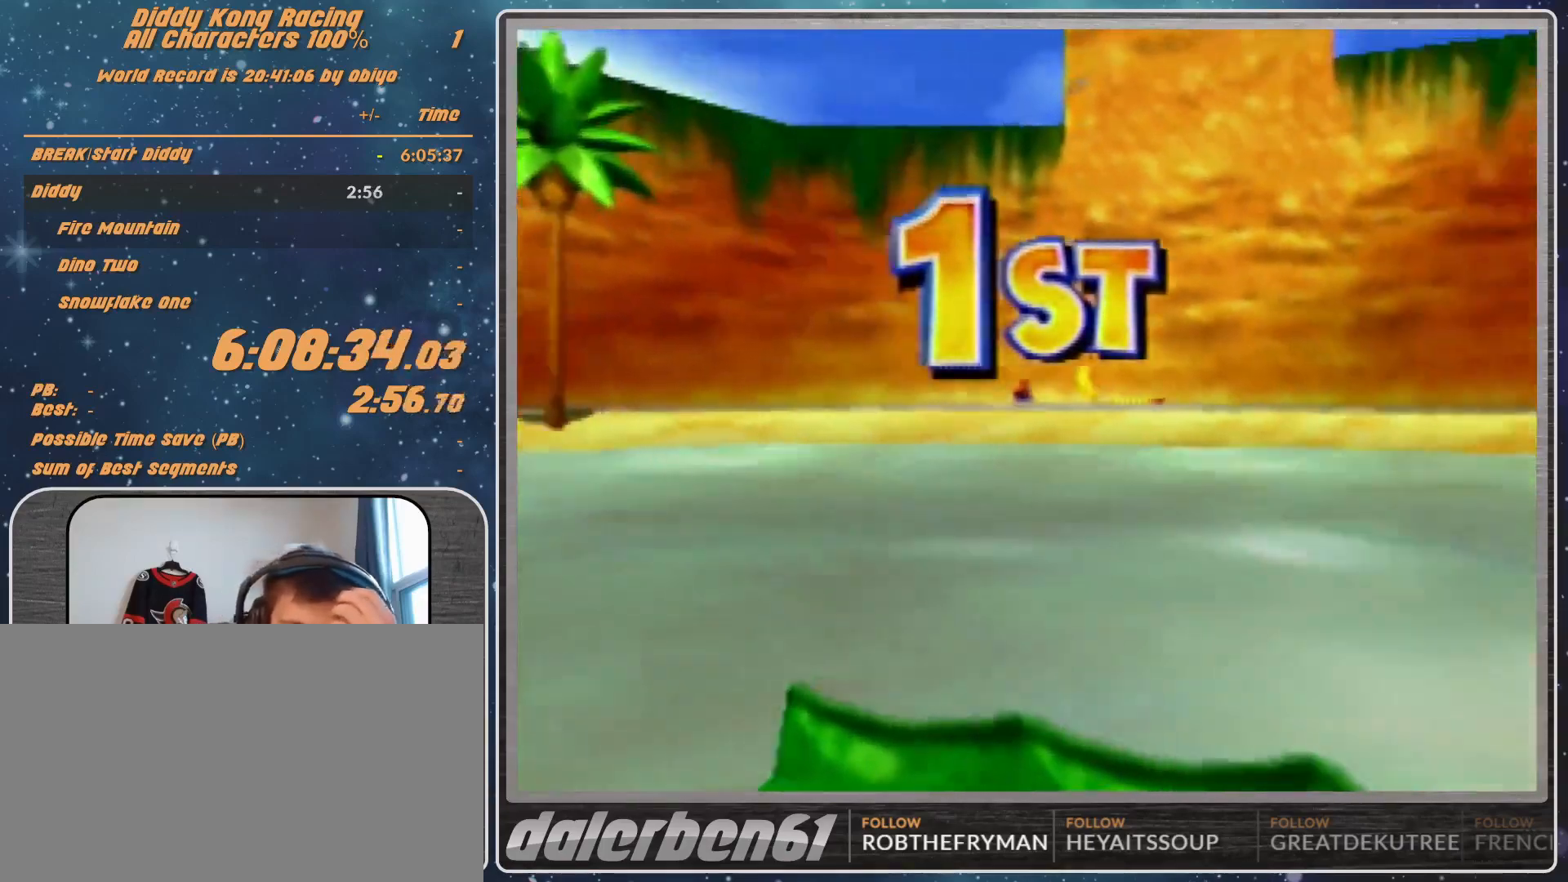
{"buttons": [], "left_stick": "center", "events": []}
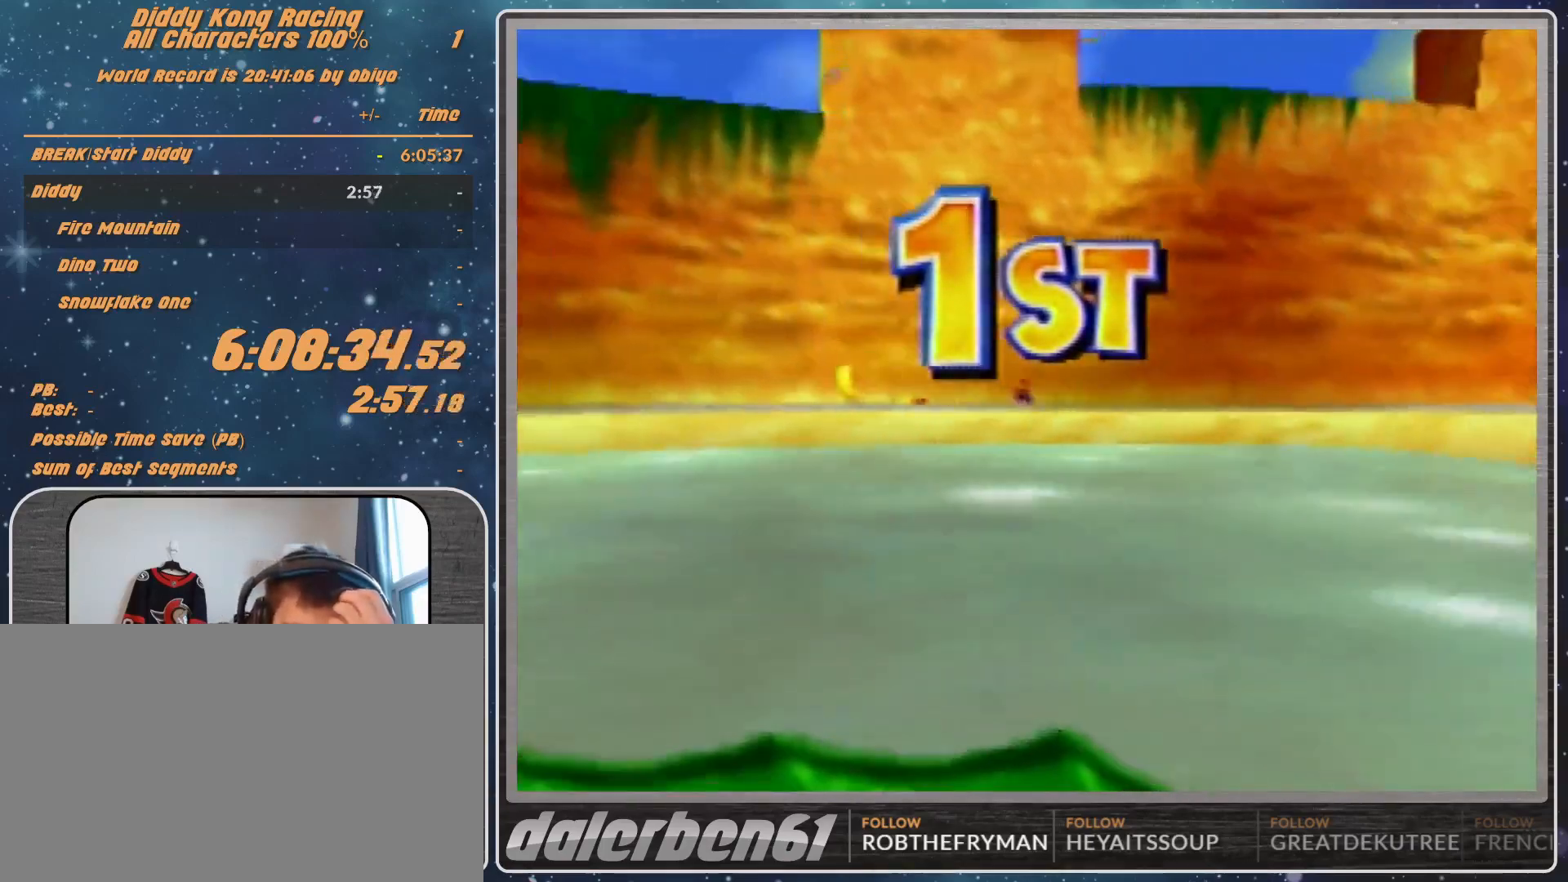
{"buttons": [], "left_stick": "center", "events": []}
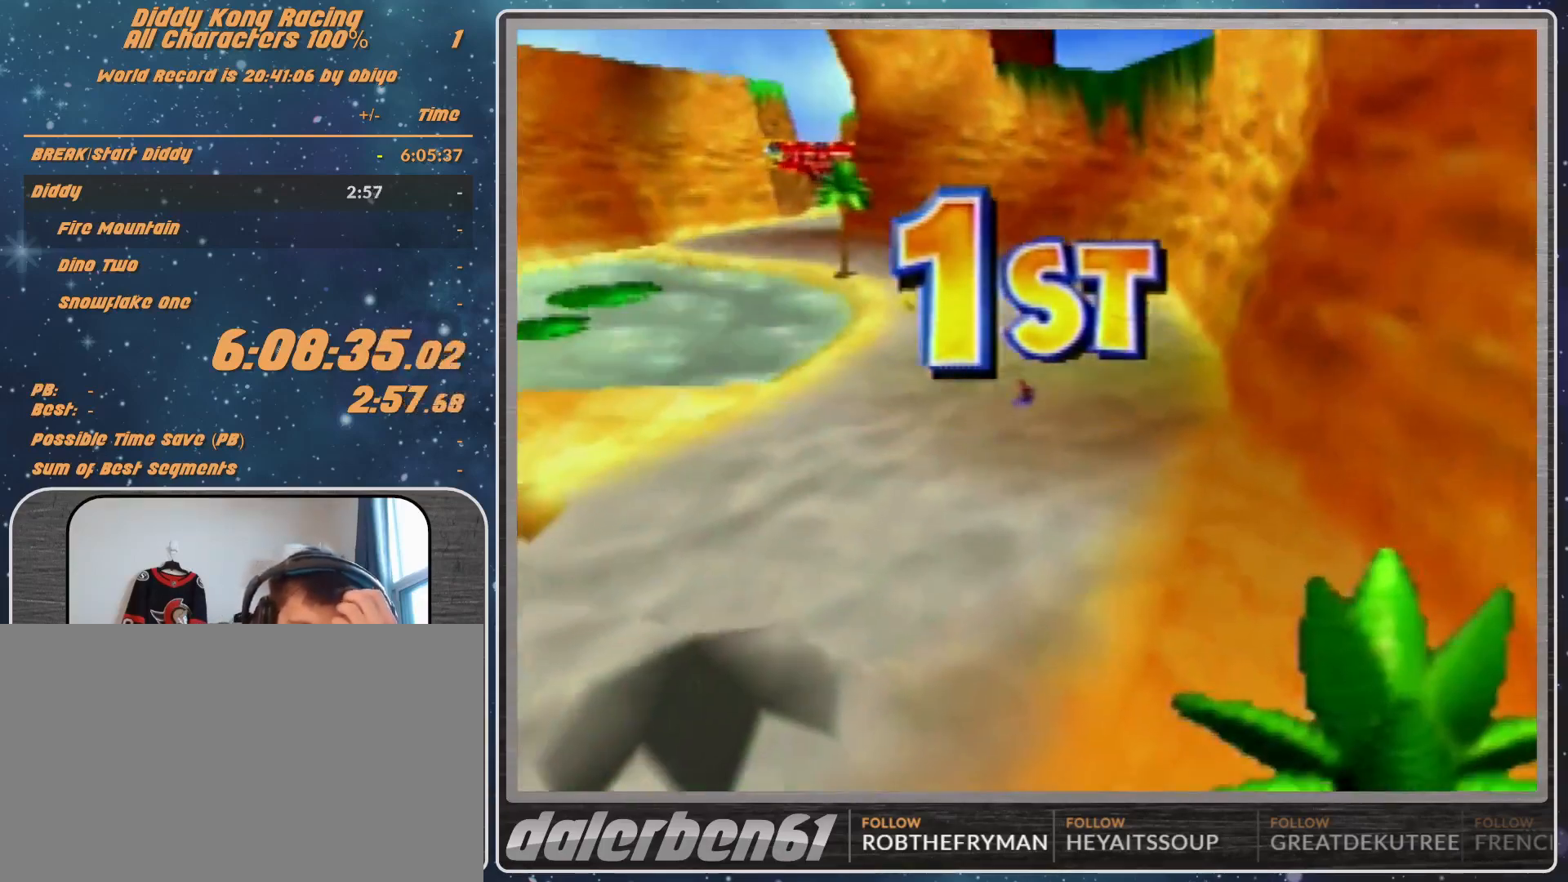
{"buttons": [], "left_stick": "center", "events": []}
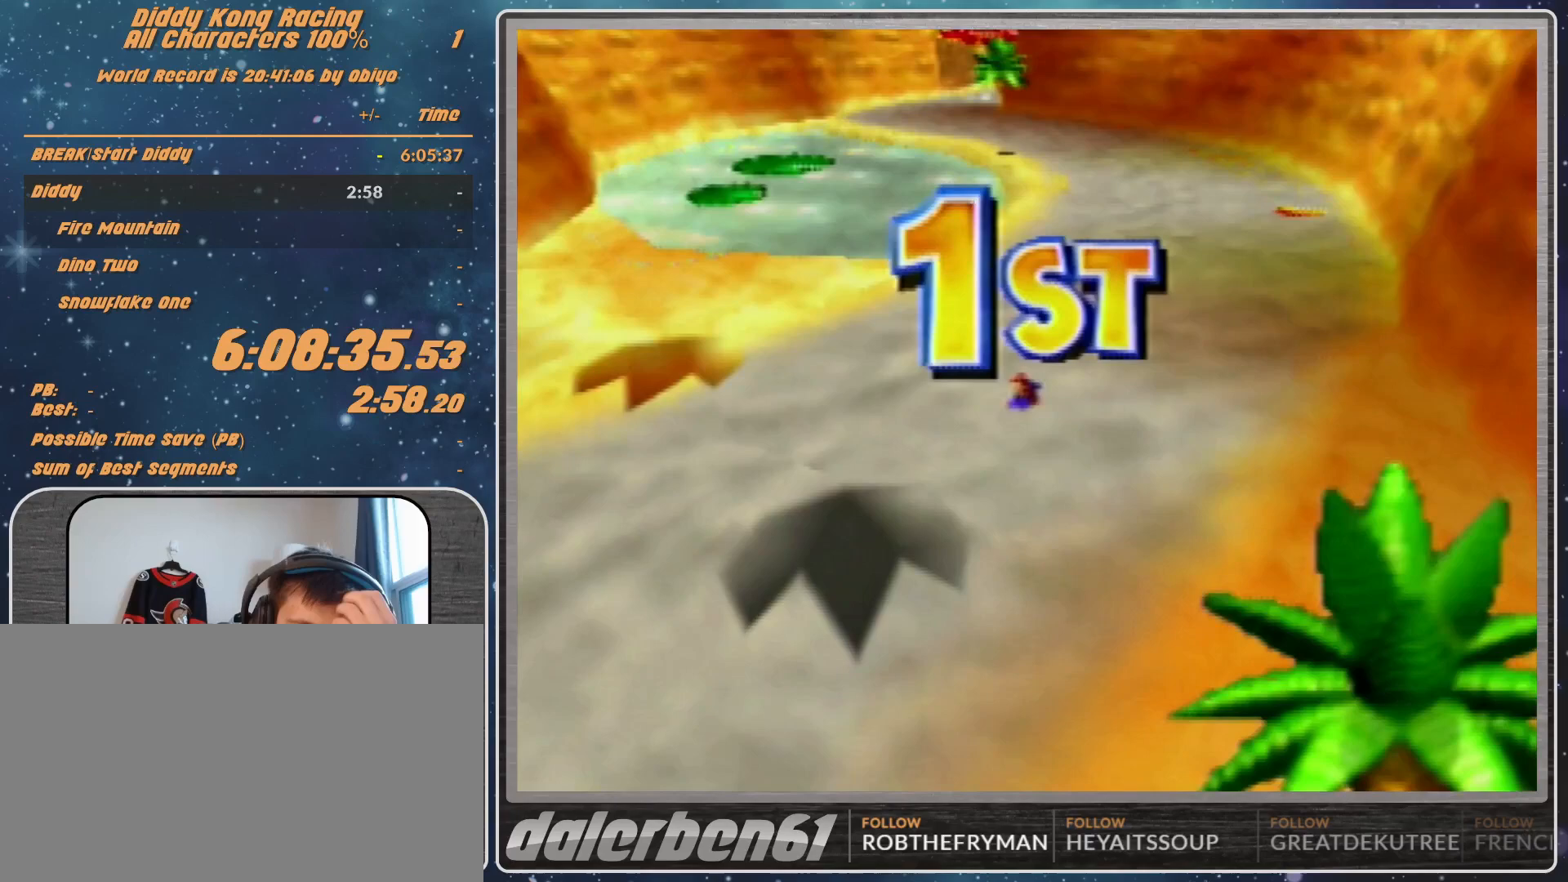
{"buttons": [], "left_stick": "center", "events": []}
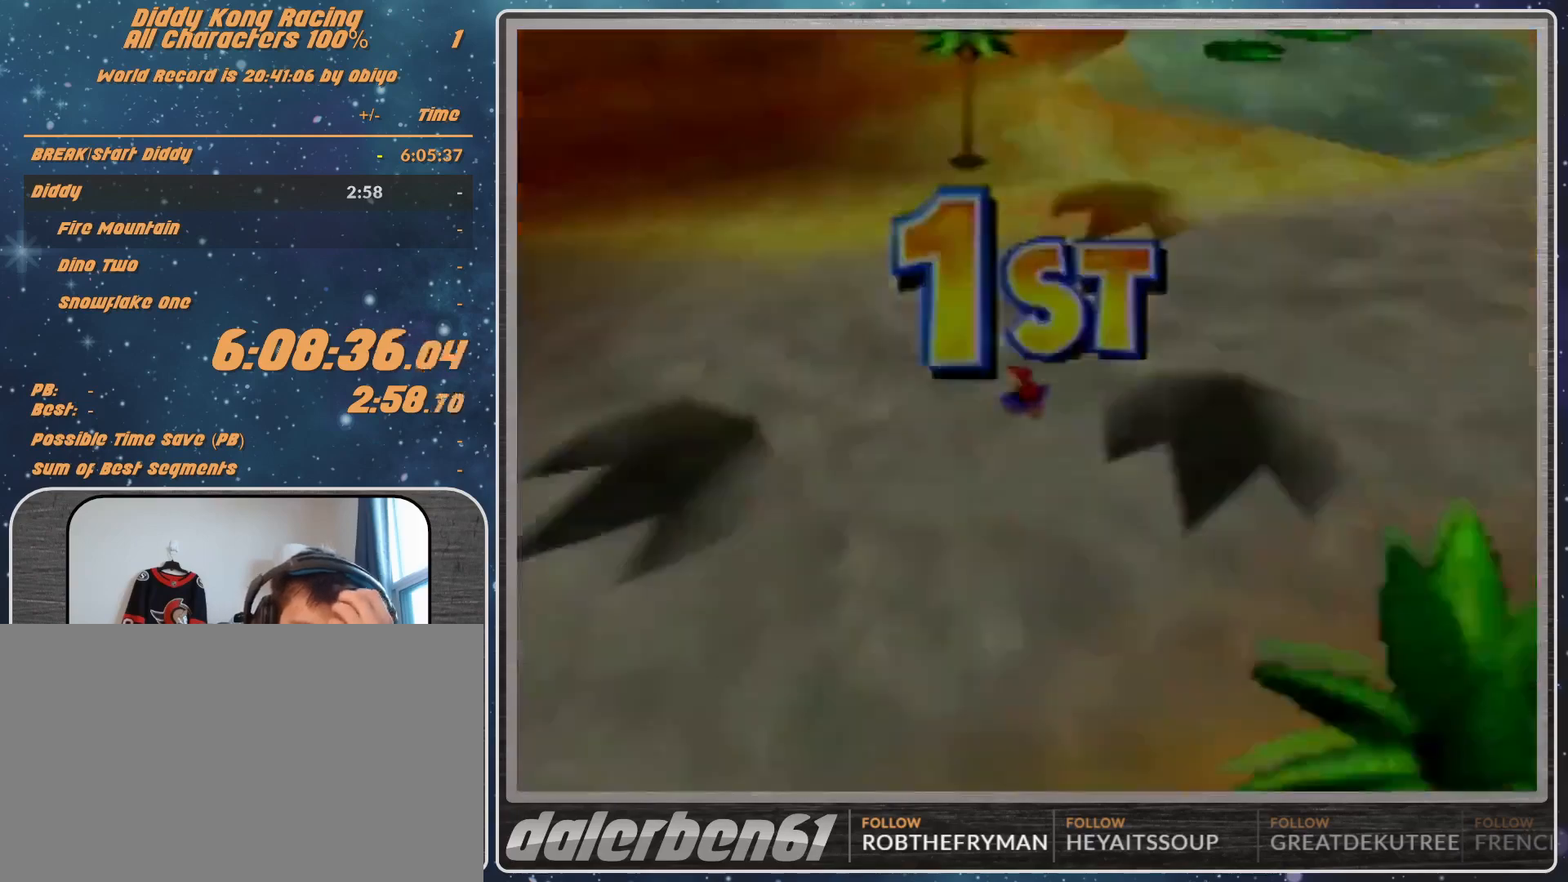
{"buttons": [], "left_stick": "center", "events": [[133, "A", "down"], [167, "A", "up"], [267, "A", "down"], [333, "A", "up"], [467, "A", "down"], [500, "A", "up"]]}
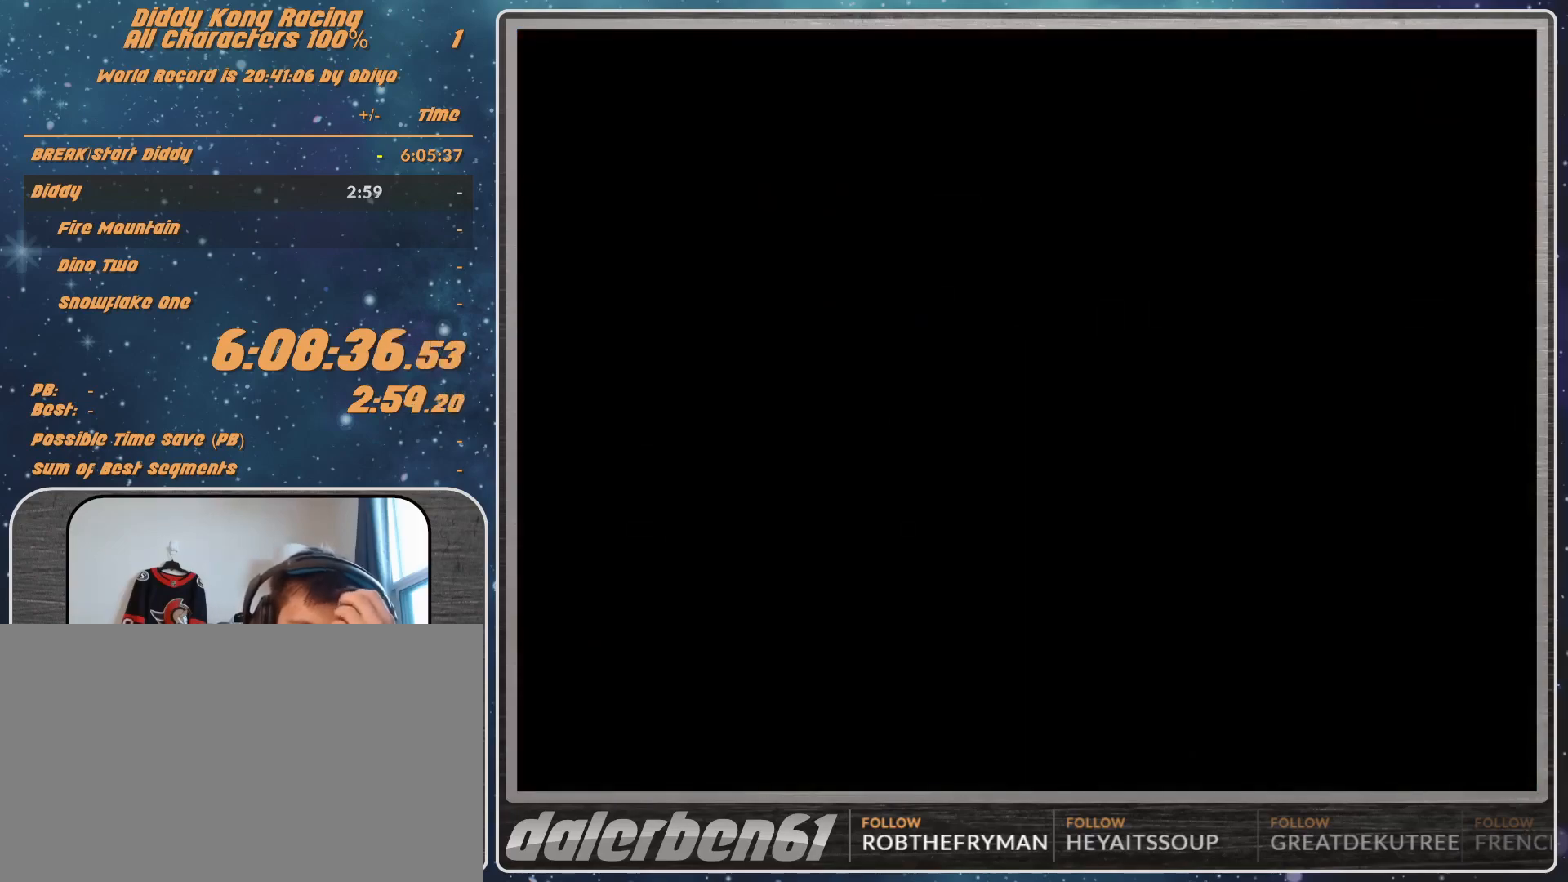
{"buttons": [], "left_stick": "center", "events": [[133, "A", "down"], [200, "A", "up"], [267, "A", "down"], [333, "A", "up"]]}
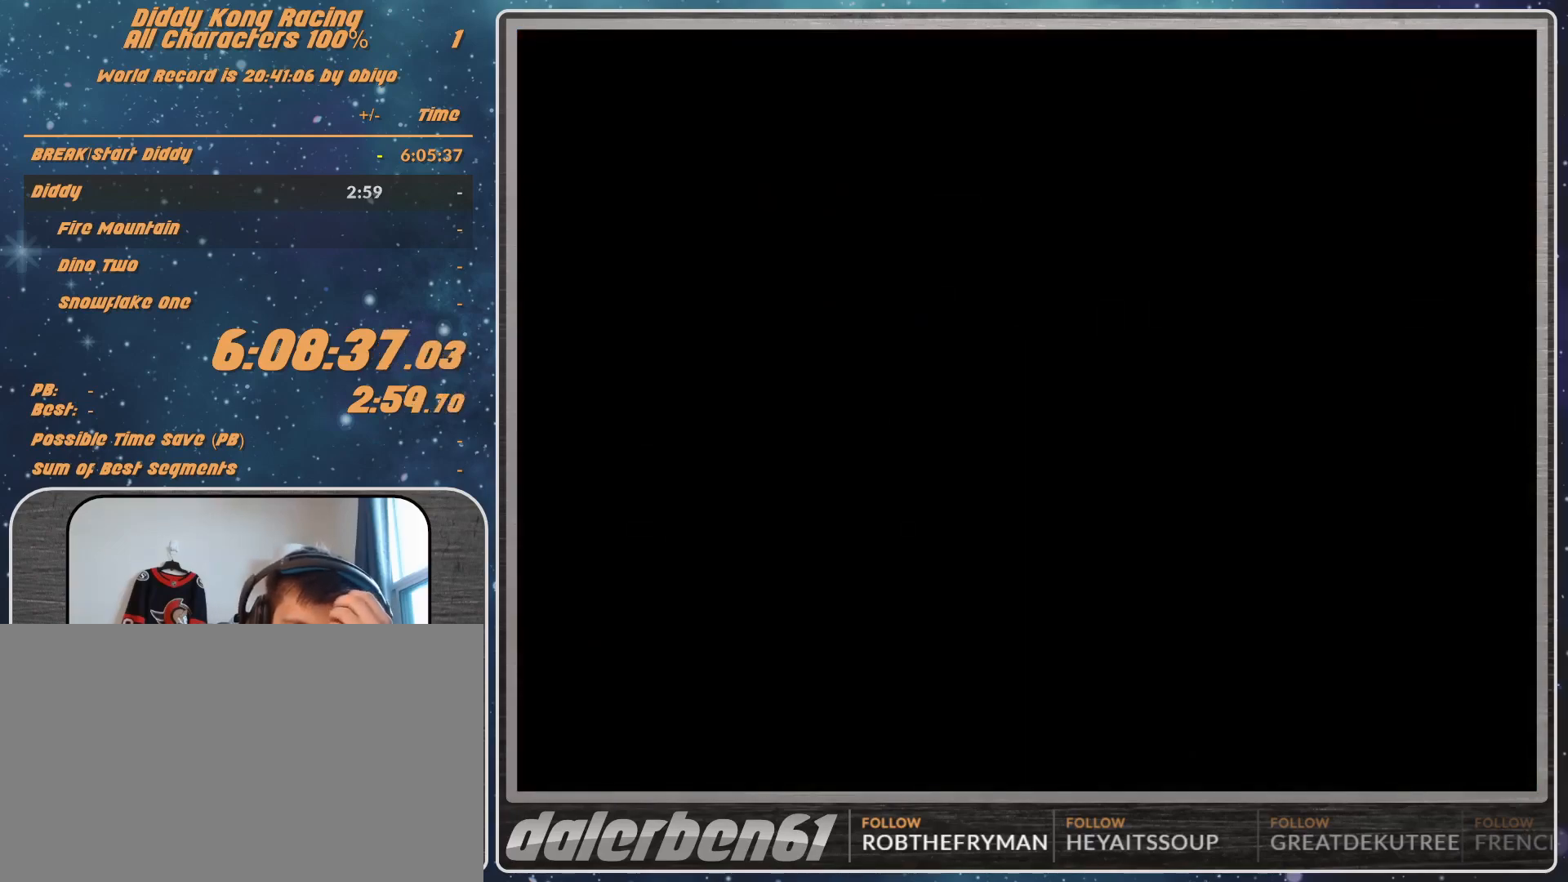
{"buttons": [], "left_stick": "center", "events": [[100, "A", "down"], [167, "A", "up"]]}
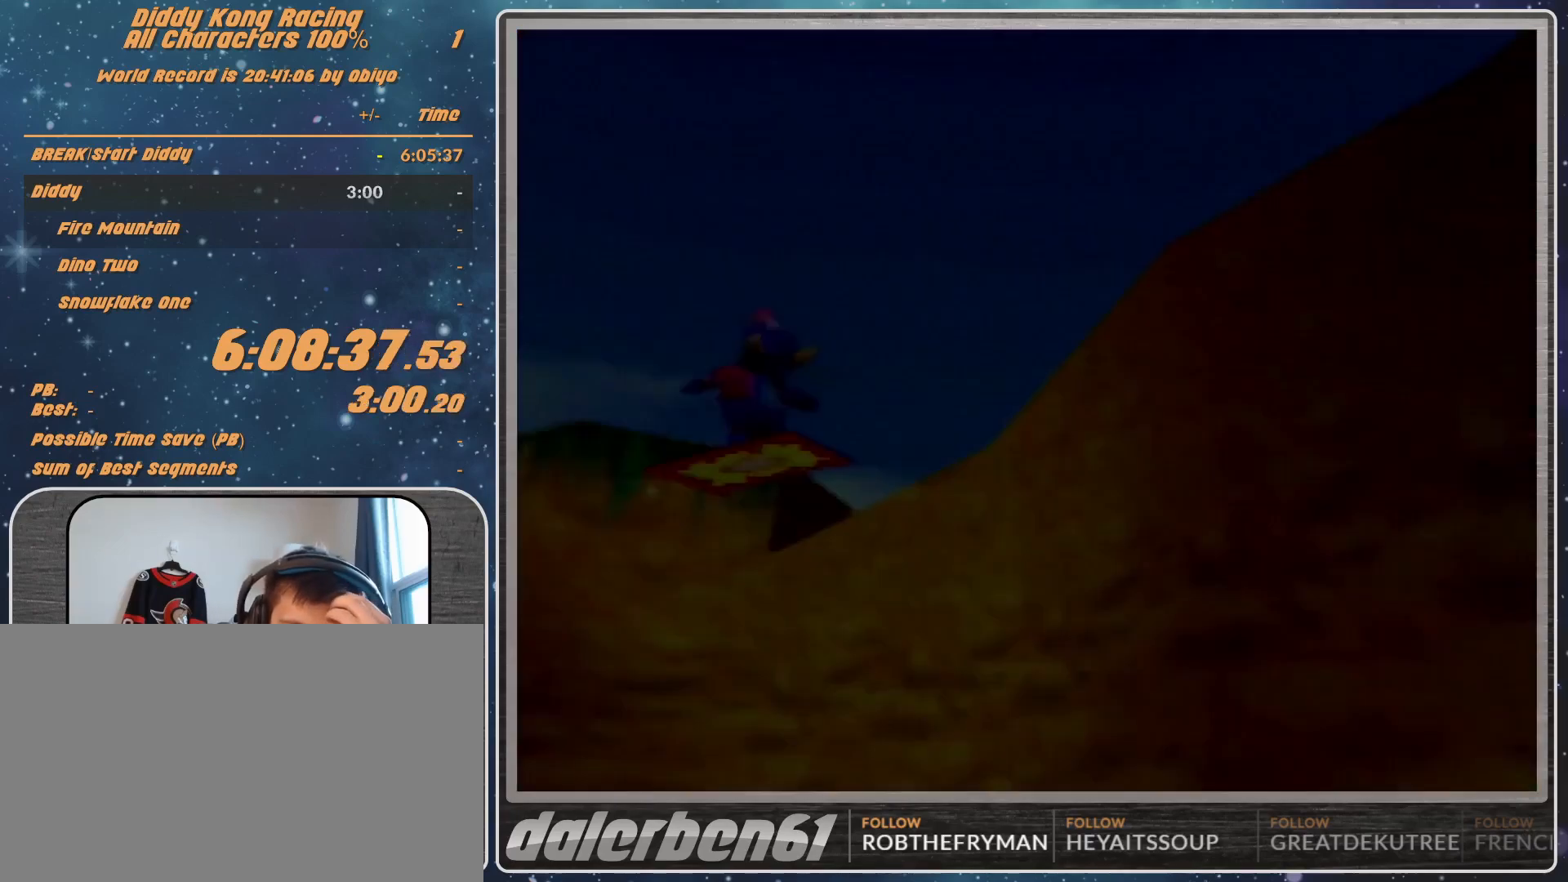
{"buttons": [], "left_stick": "center", "events": []}
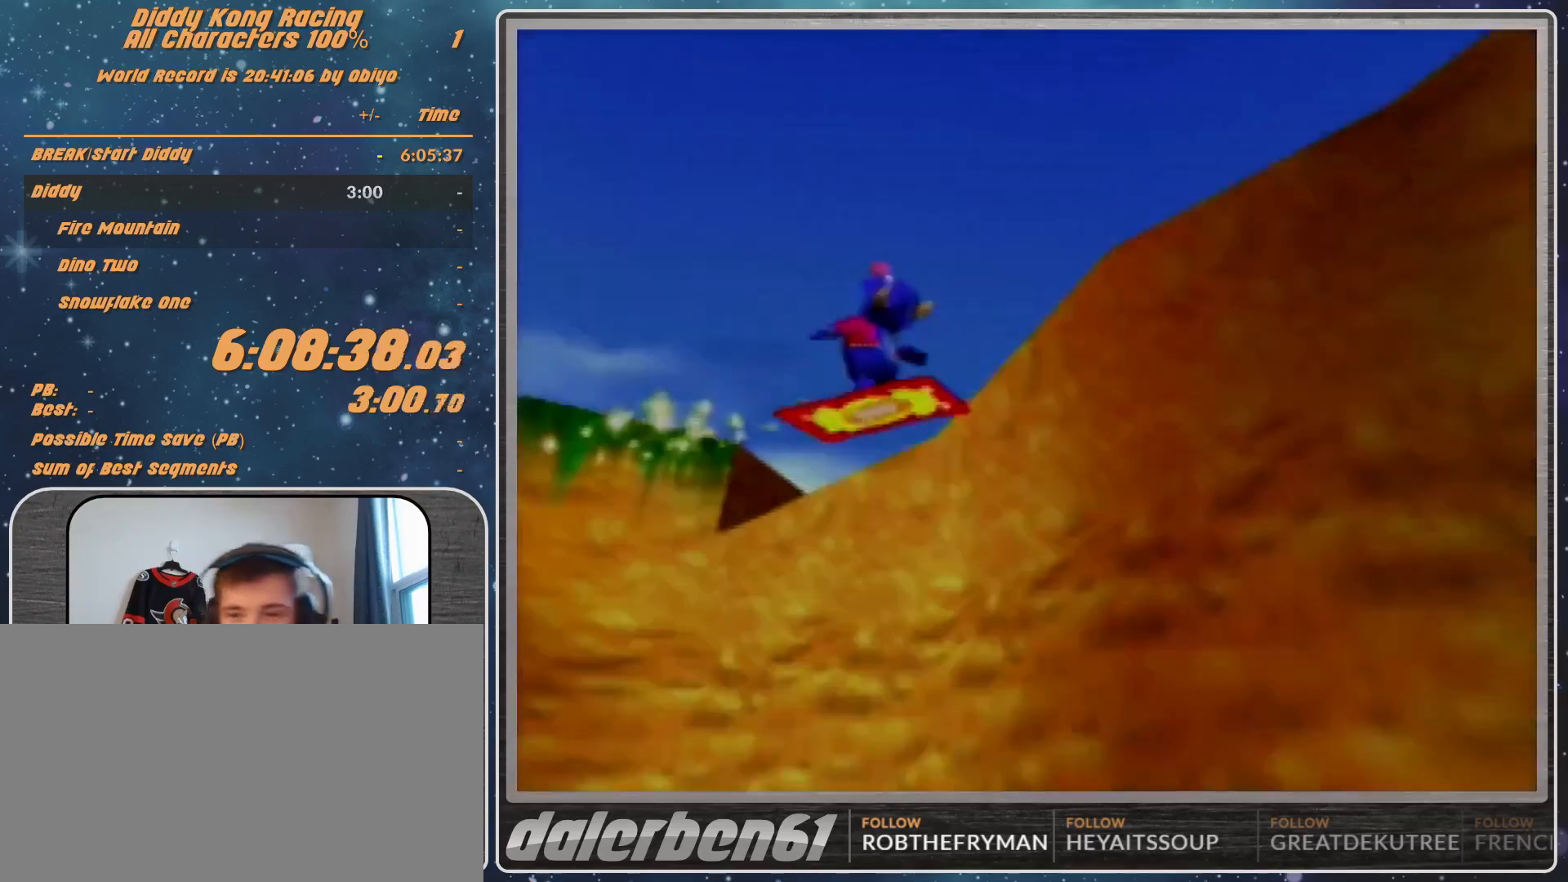
{"buttons": ["A"], "left_stick": "center", "events": [[33, "A", "down"], [67, "A", "up"], [133, "A", "down"], [433, "A", "up"], [500, "A", "down"]]}
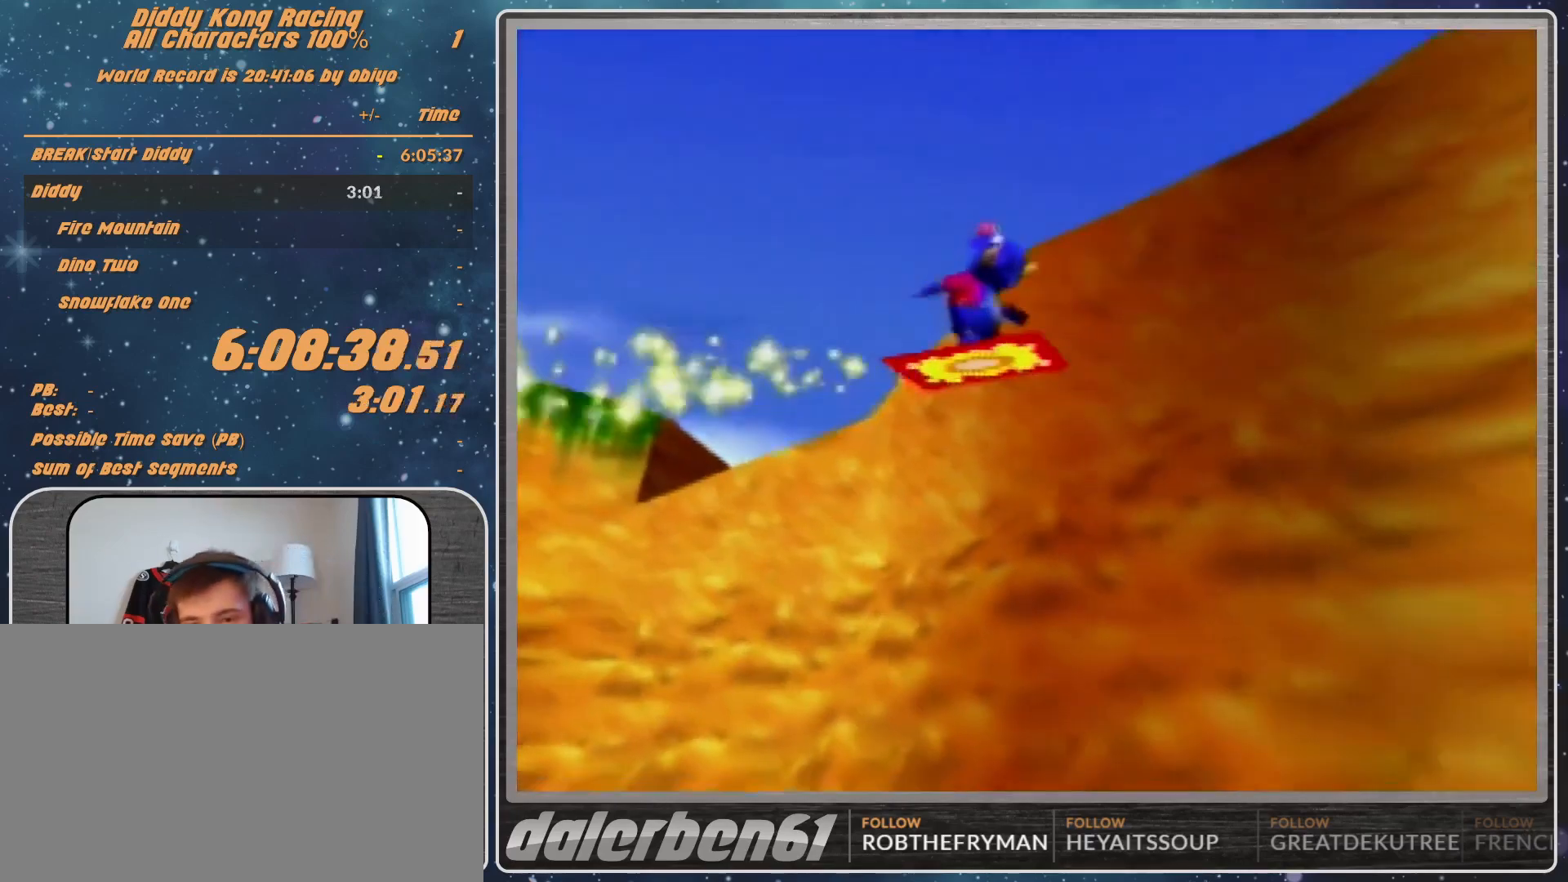
{"buttons": [], "left_stick": "center", "events": [[100, "A", "up"]]}
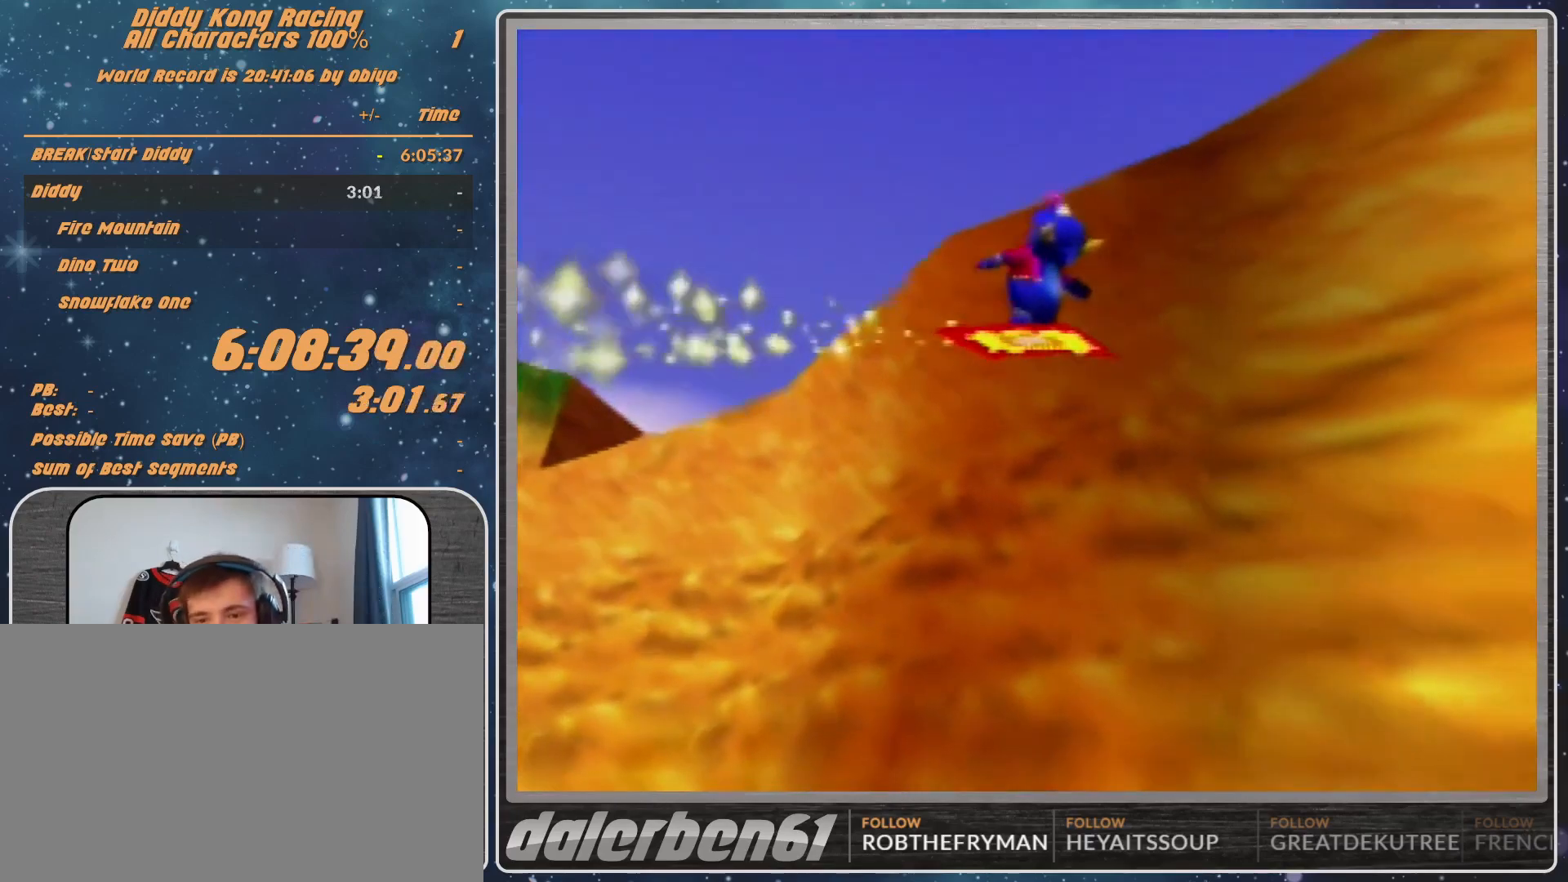
{"buttons": ["A"], "left_stick": "center", "events": [[300, "A", "down"], [367, "A", "up"], [467, "A", "down"]]}
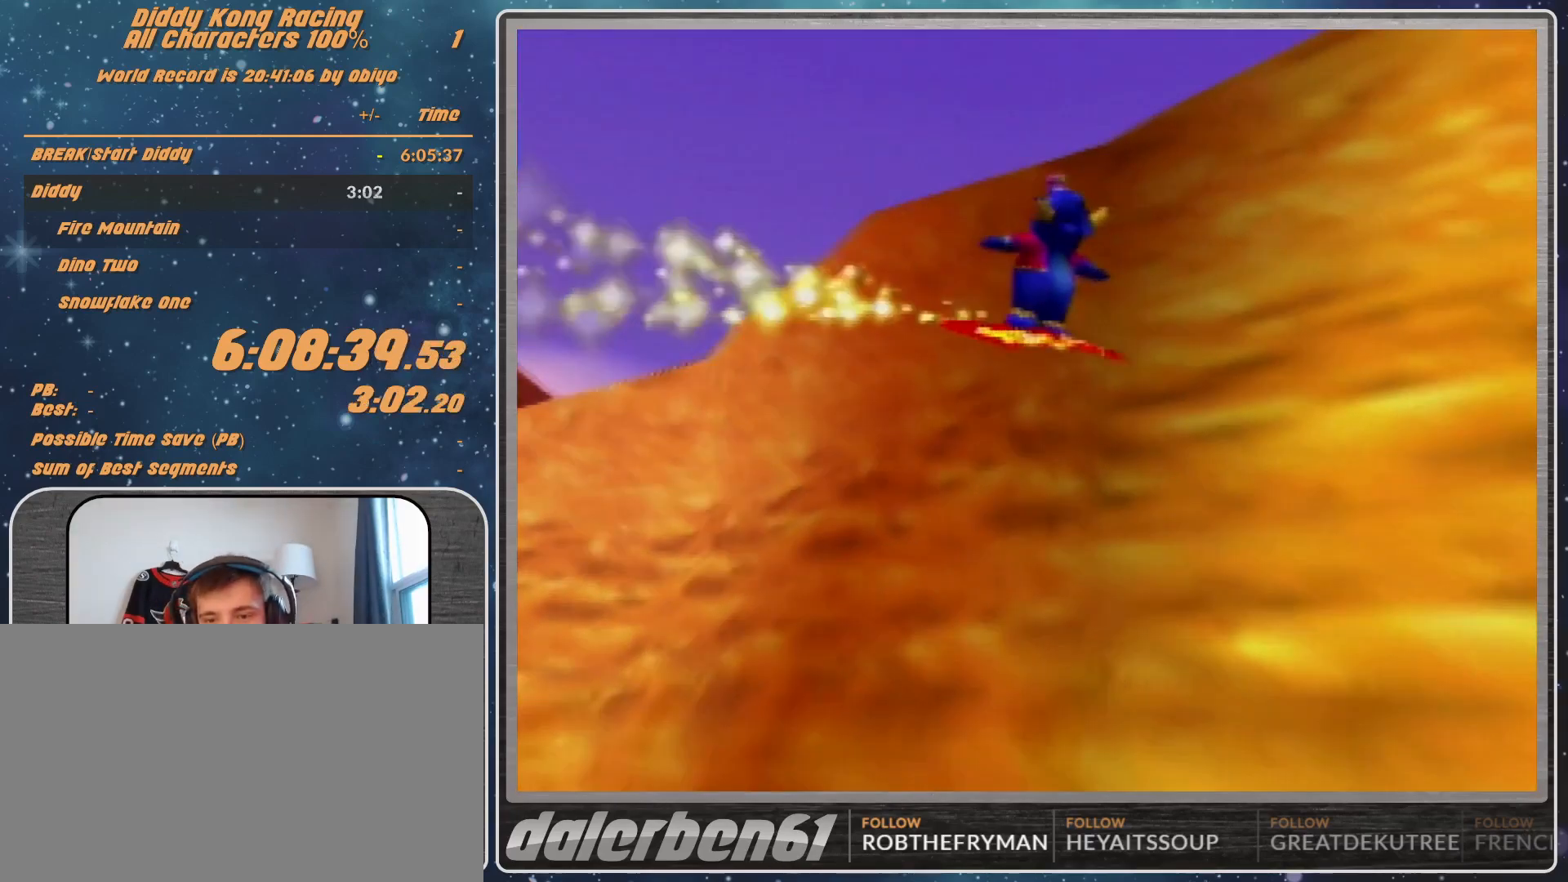
{"buttons": [], "left_stick": "center", "events": [[133, "A", "up"]]}